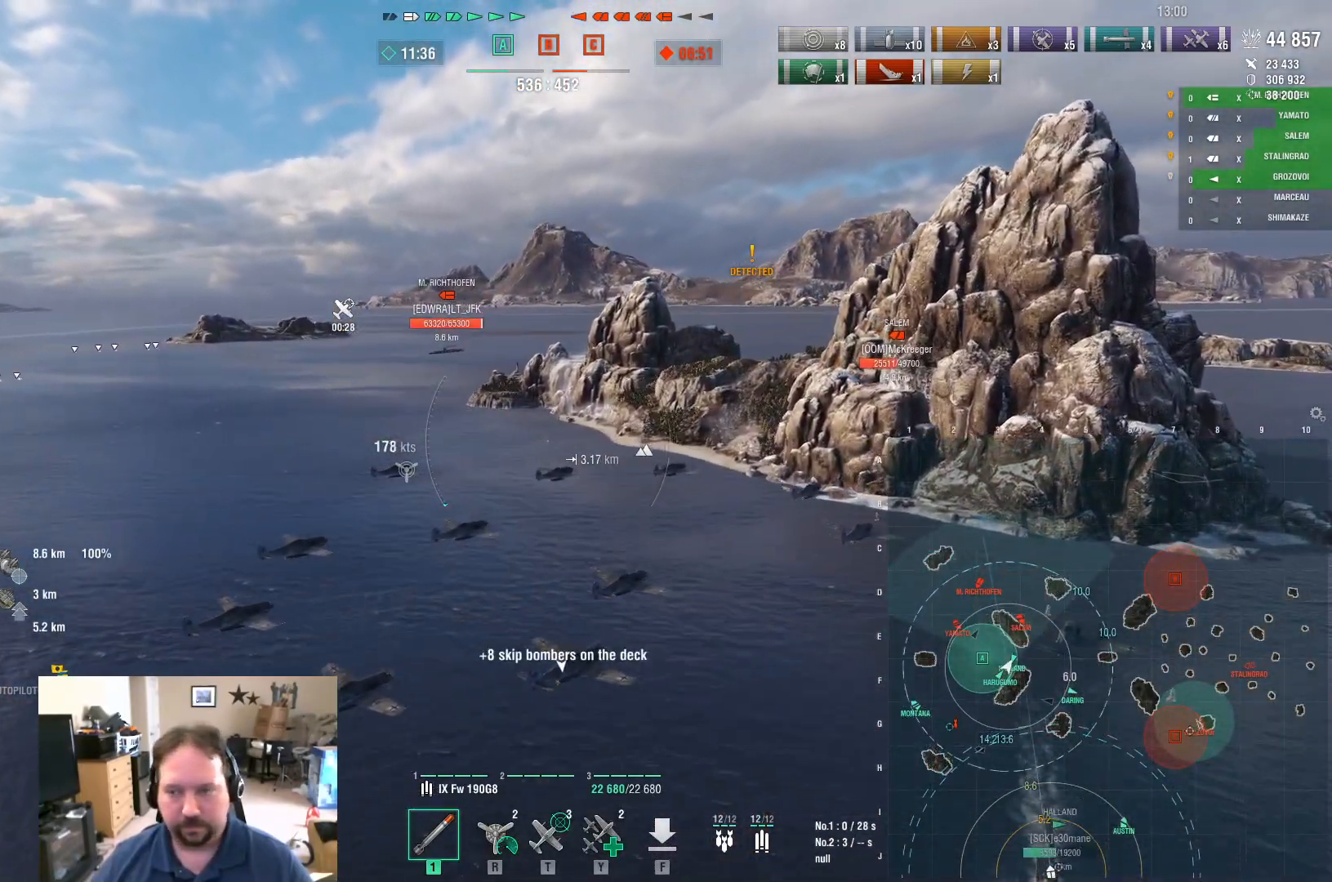
Gameplay with keyboard and mouse; each line is a JSON object with the keys and mouse buttons held at the frame after it. "events" lists presses ("down") and releases ("up") of "1", "2", "3", "4", "5", "a", "alt", "c", "caps_lock", "ctrl", "d", "e", "f", "g", "q", "r", "s", "shift", "space", "t", "tab", "v", "w", "x", "z", "mouse_left", "mouse_wheel" and "mouse_right" between this image and that frame as [ms after this image, input, new state], when the widget could be followed in between. "mouse_left", "mouse_wheel", "mouse_right" = the "left", "wheel", "right" buttons of the "mouse" list. No other keys are recorded. "wheel" means that the mouse wheel is clicked or scrolled. "mouse_move" is the direction in which the mouse moves at that frame (one of eight, or "still"), when it could be read.
{"keys": ["a"], "mouse": [], "mouse_move": "still", "events": [[333, "a", "down"], [333, "w", "up"]]}
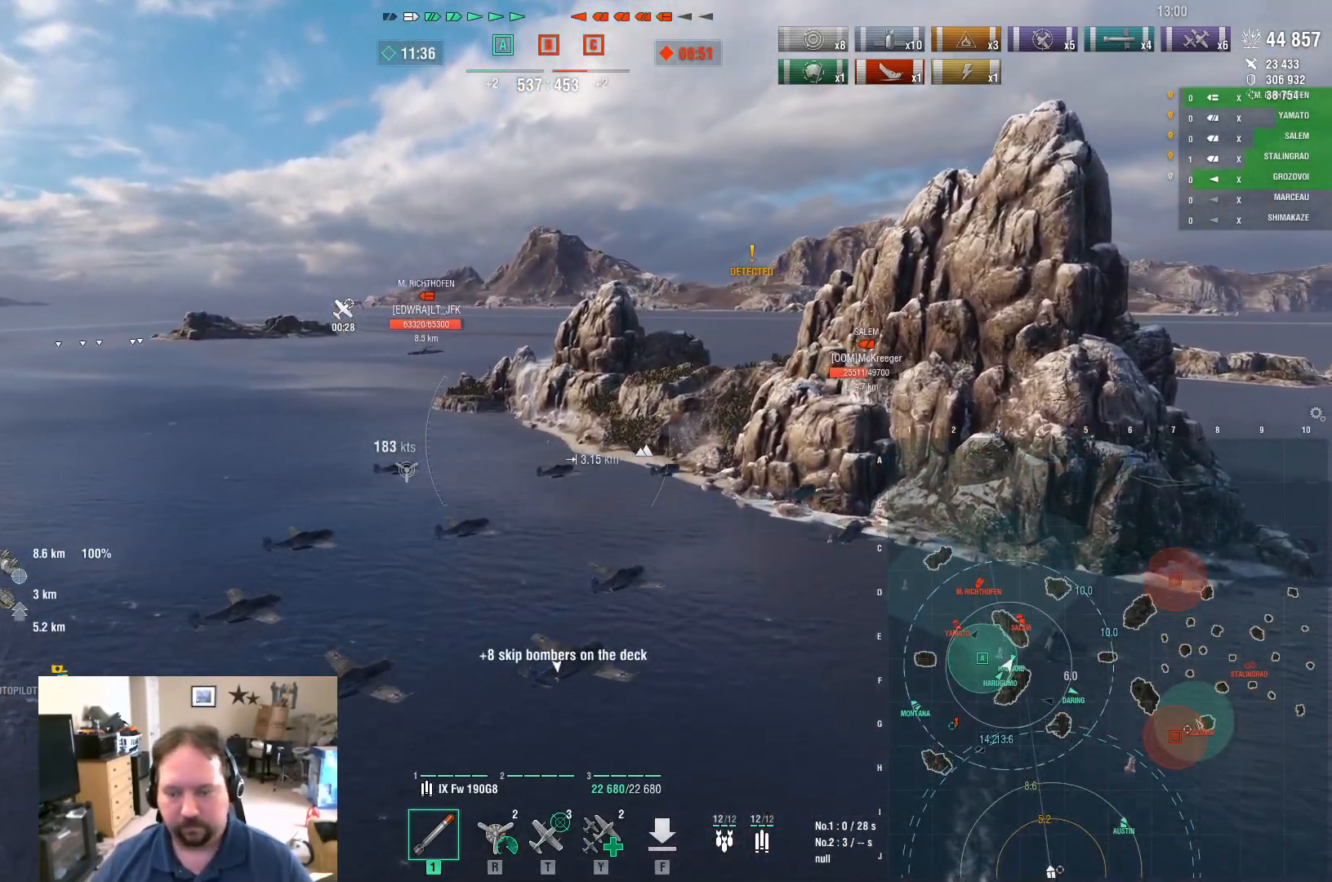
{"keys": ["a"], "mouse": [], "mouse_move": "still", "events": []}
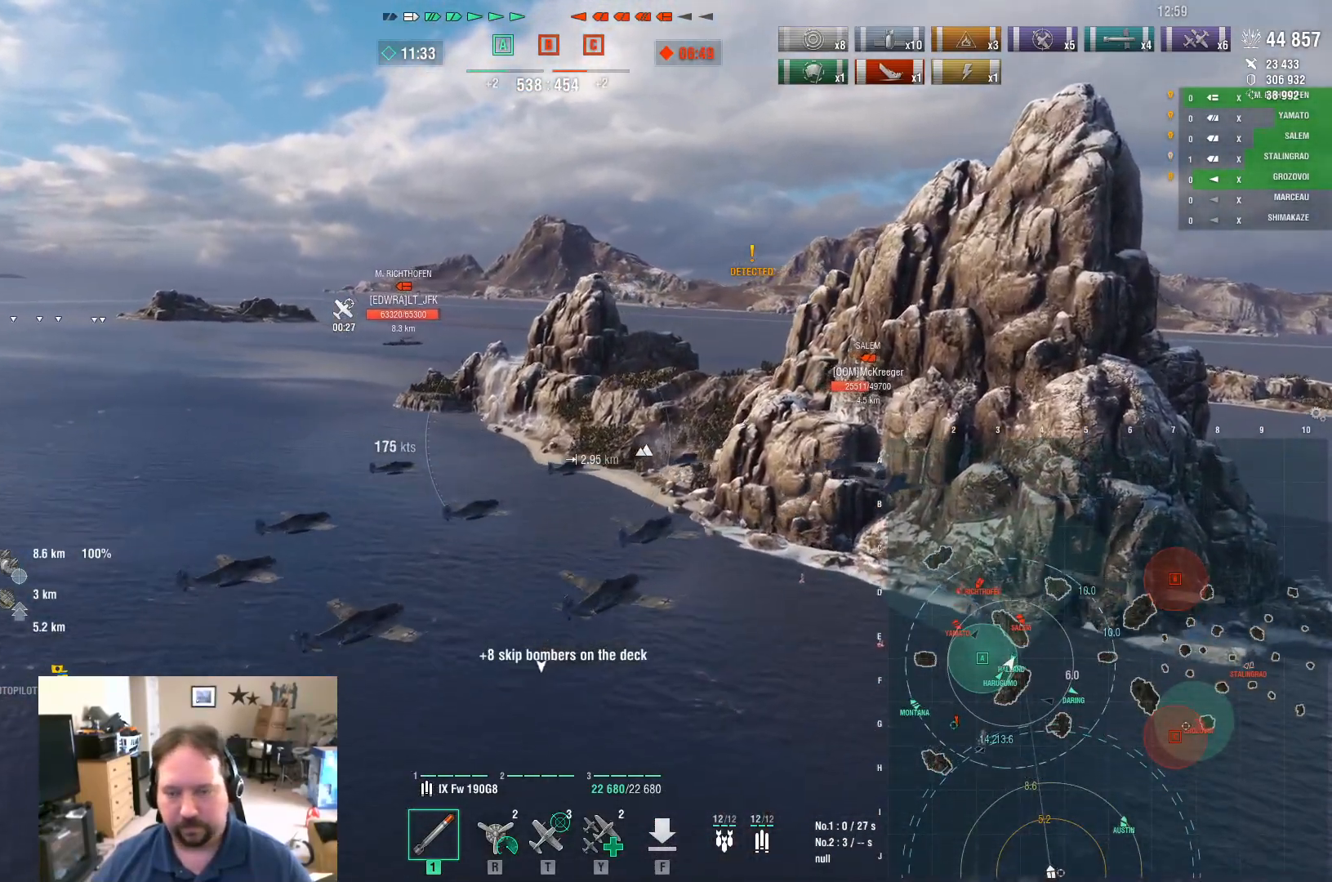
{"keys": ["w"], "mouse": [], "mouse_move": "still", "events": [[167, "a", "up"], [317, "w", "down"]]}
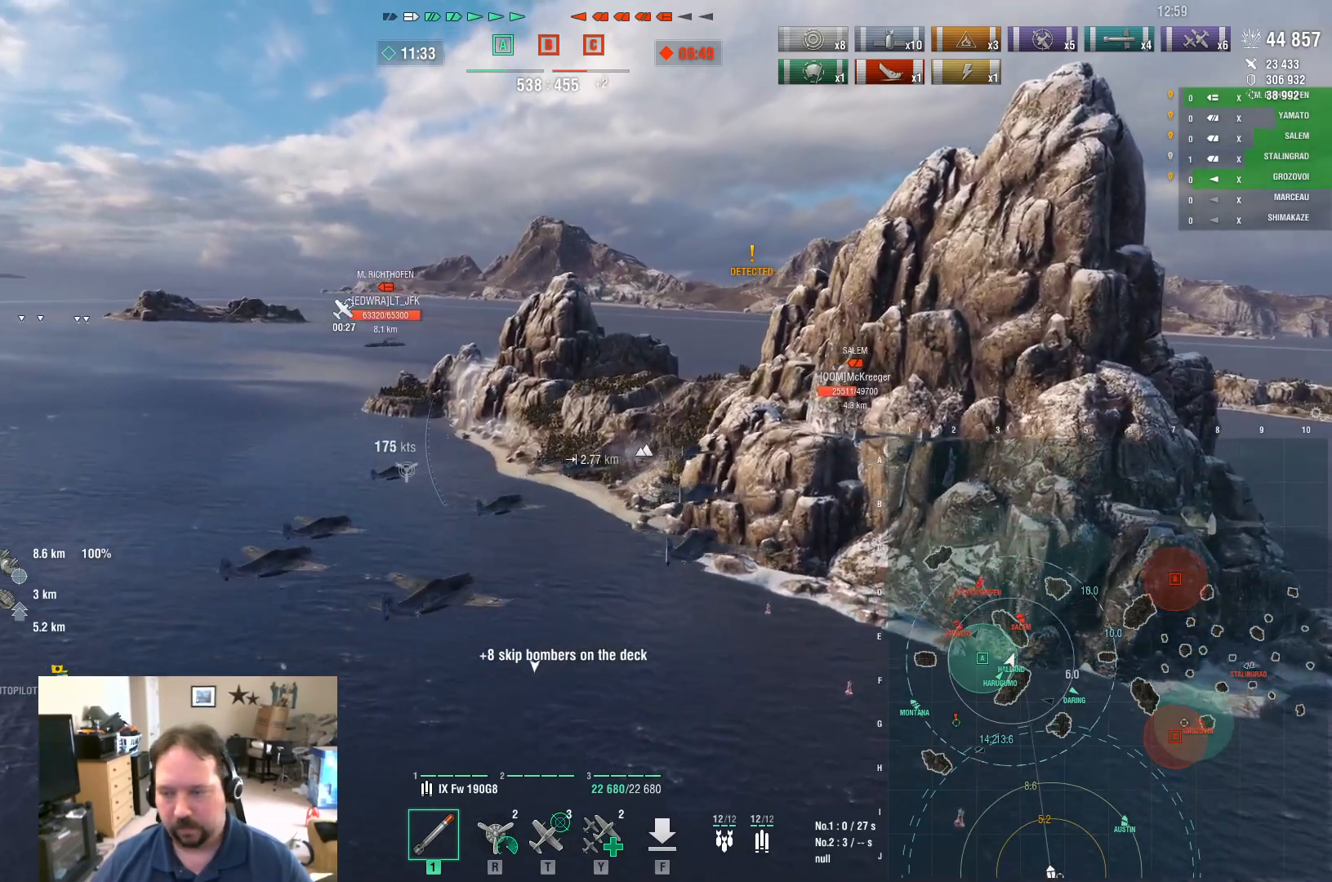
{"keys": ["a", "r", "w"], "mouse": [], "mouse_move": "left", "events": [[284, "a", "down"], [417, "r", "down"]]}
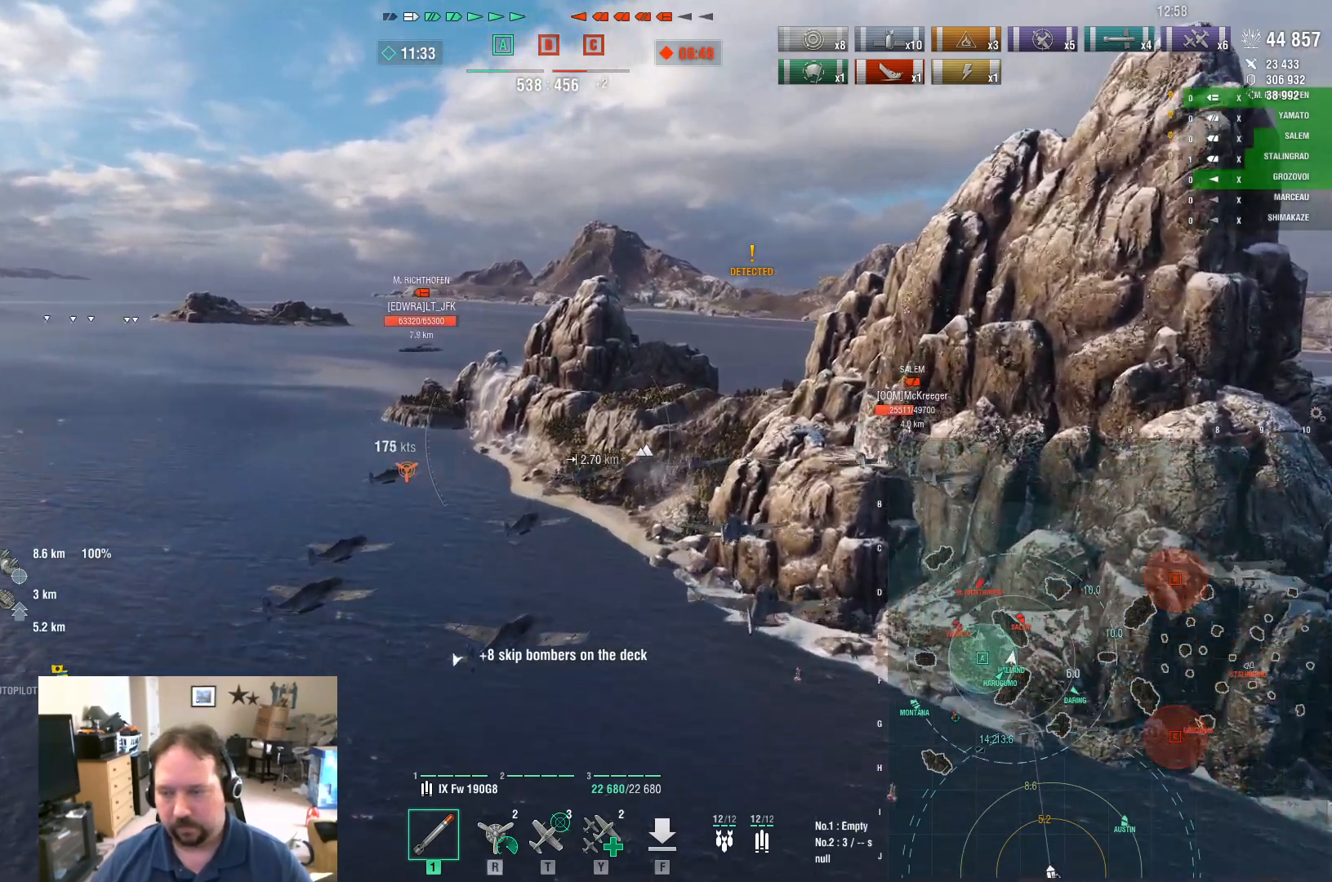
{"keys": ["w"], "mouse": [], "mouse_move": "left", "events": [[16, "r", "up"], [200, "a", "up"]]}
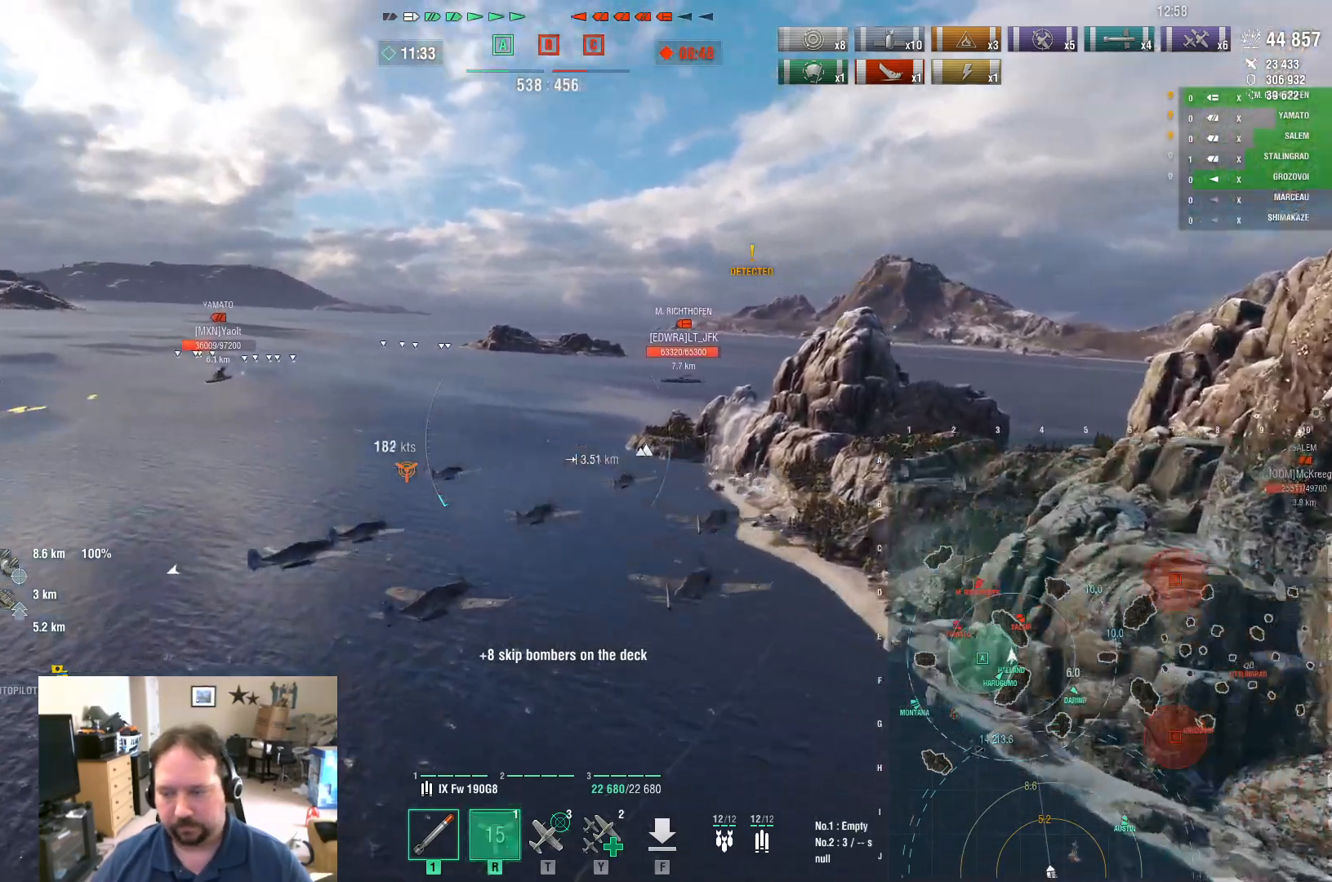
{"keys": ["a", "w"], "mouse": [], "mouse_move": "still", "events": [[217, "a", "down"]]}
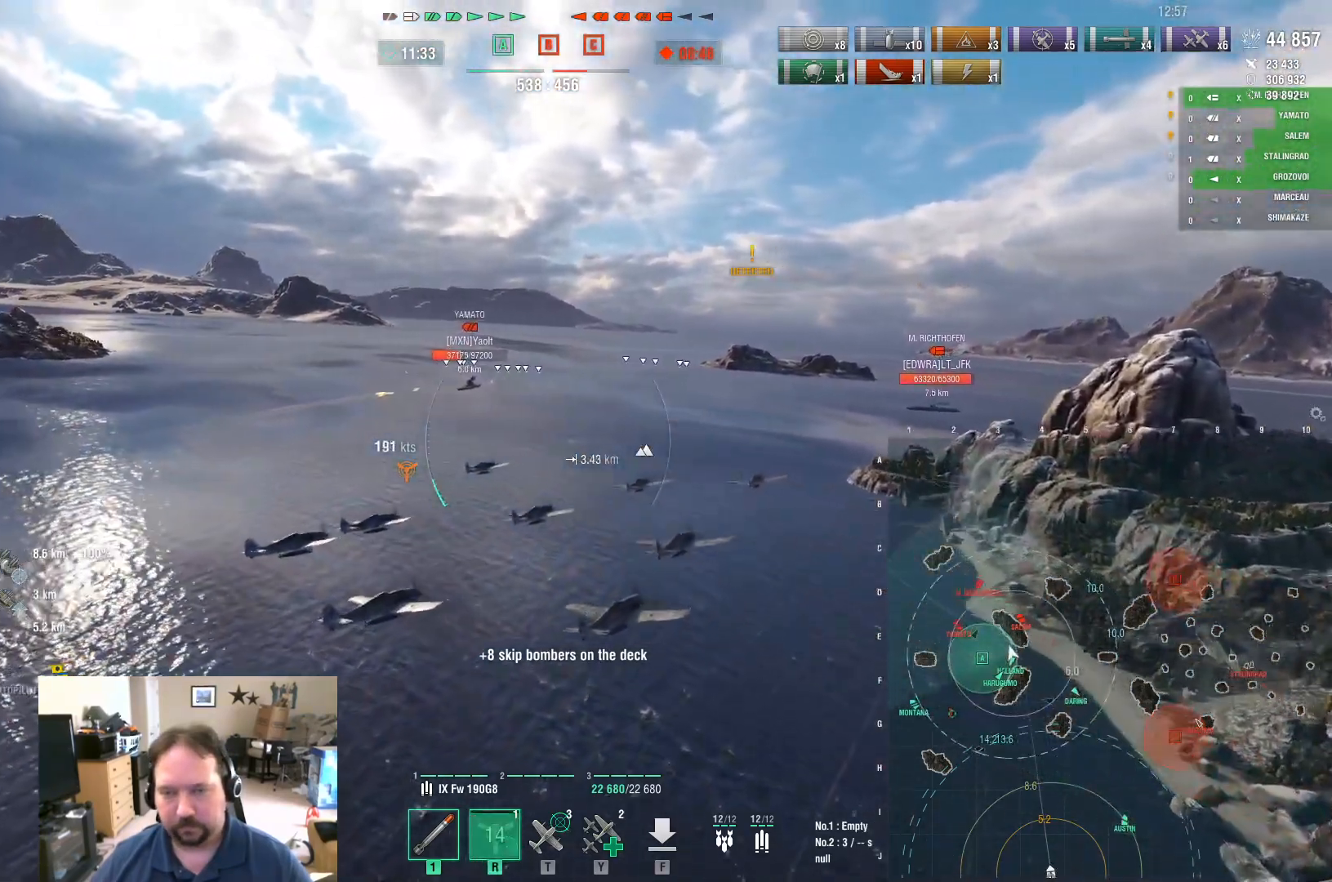
{"keys": ["a"], "mouse": [], "mouse_move": "left", "events": [[133, "w", "up"]]}
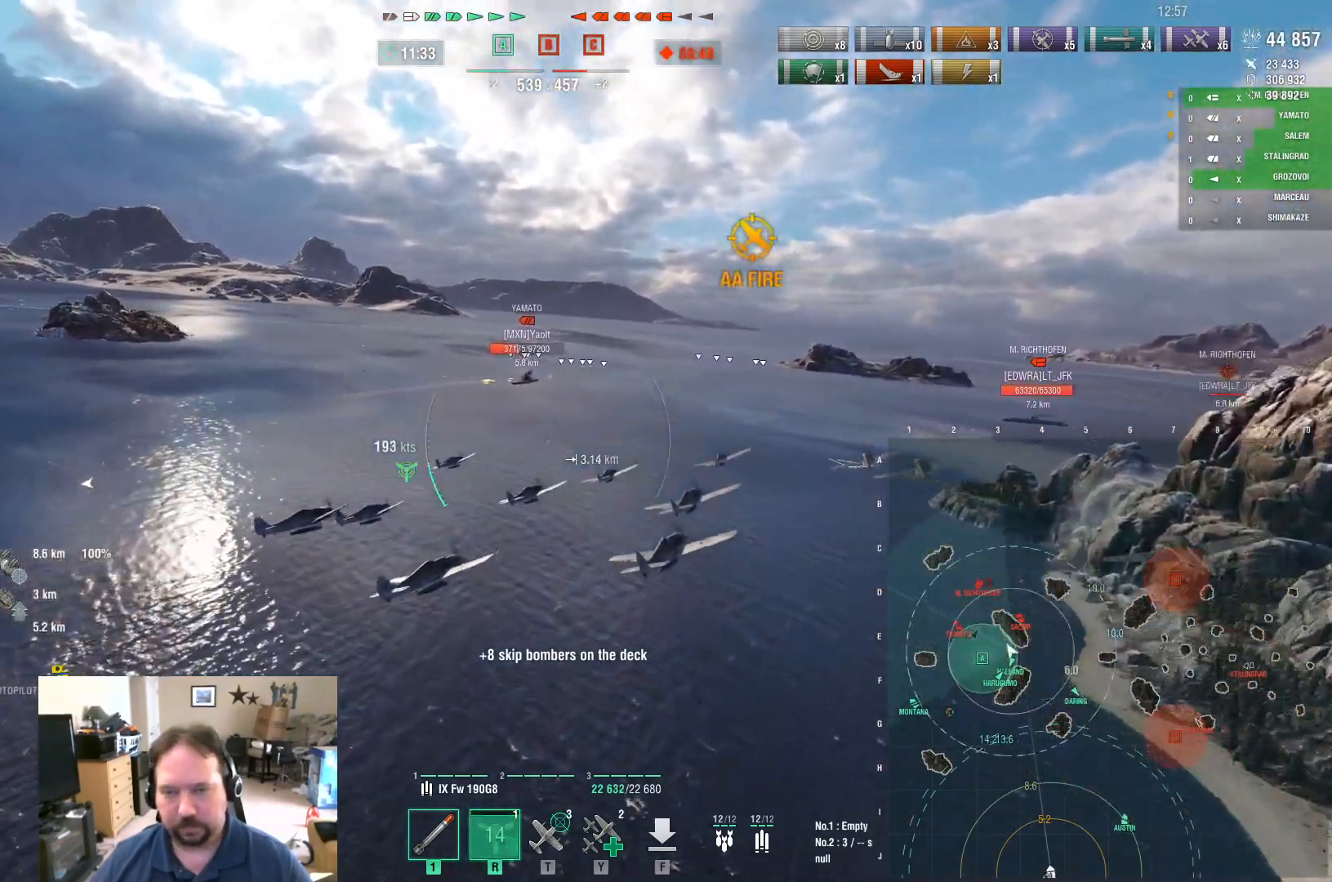
{"keys": ["a"], "mouse": [], "mouse_move": "still", "events": []}
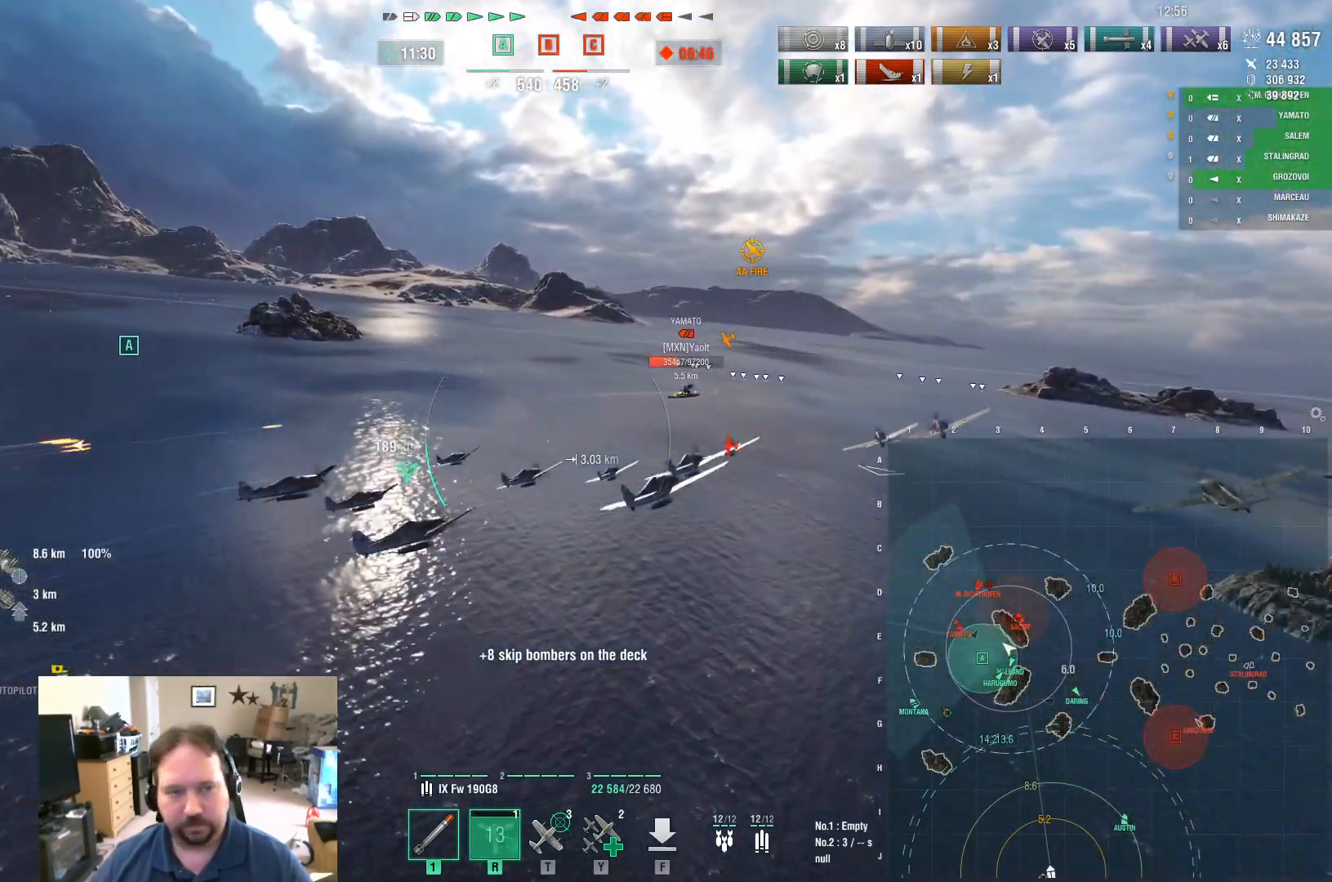
{"keys": [], "mouse": ["left"], "mouse_move": "still", "events": [[317, "a", "up"], [450, "mouse_left", "down"]]}
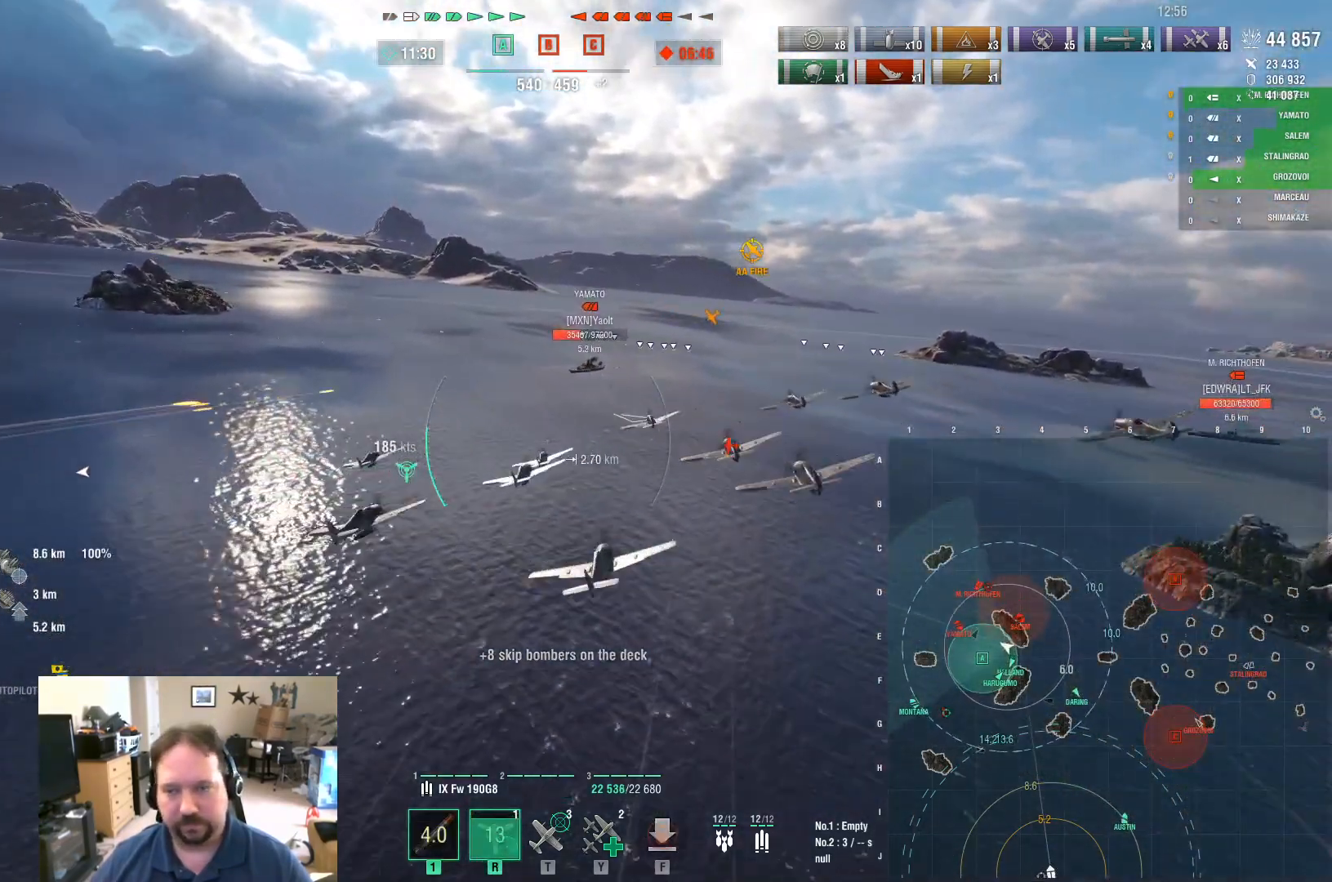
{"keys": [], "mouse": [], "mouse_move": "right", "events": [[100, "mouse_left", "up"]]}
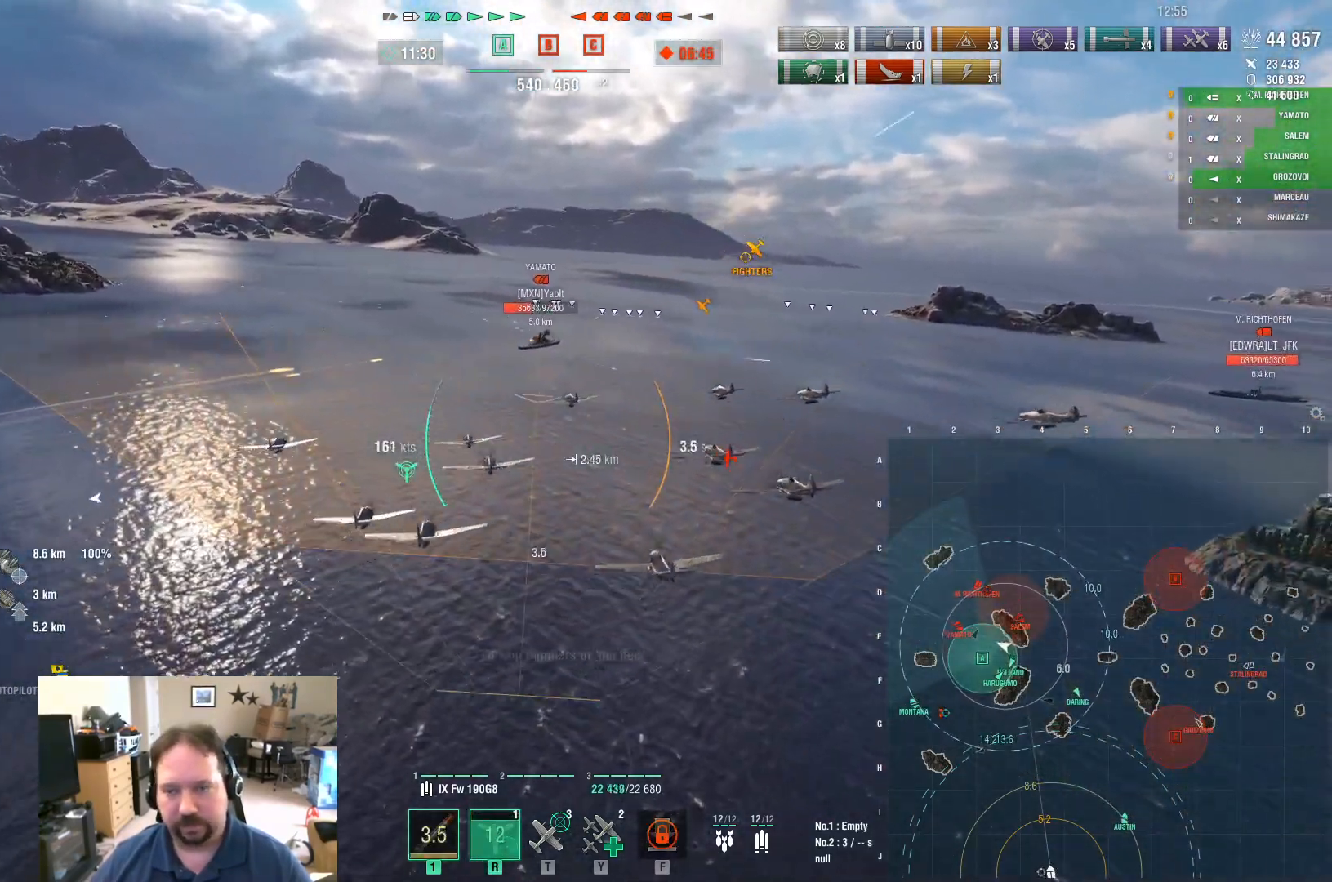
{"keys": ["w"], "mouse": [], "mouse_move": "still", "events": [[16, "w", "down"]]}
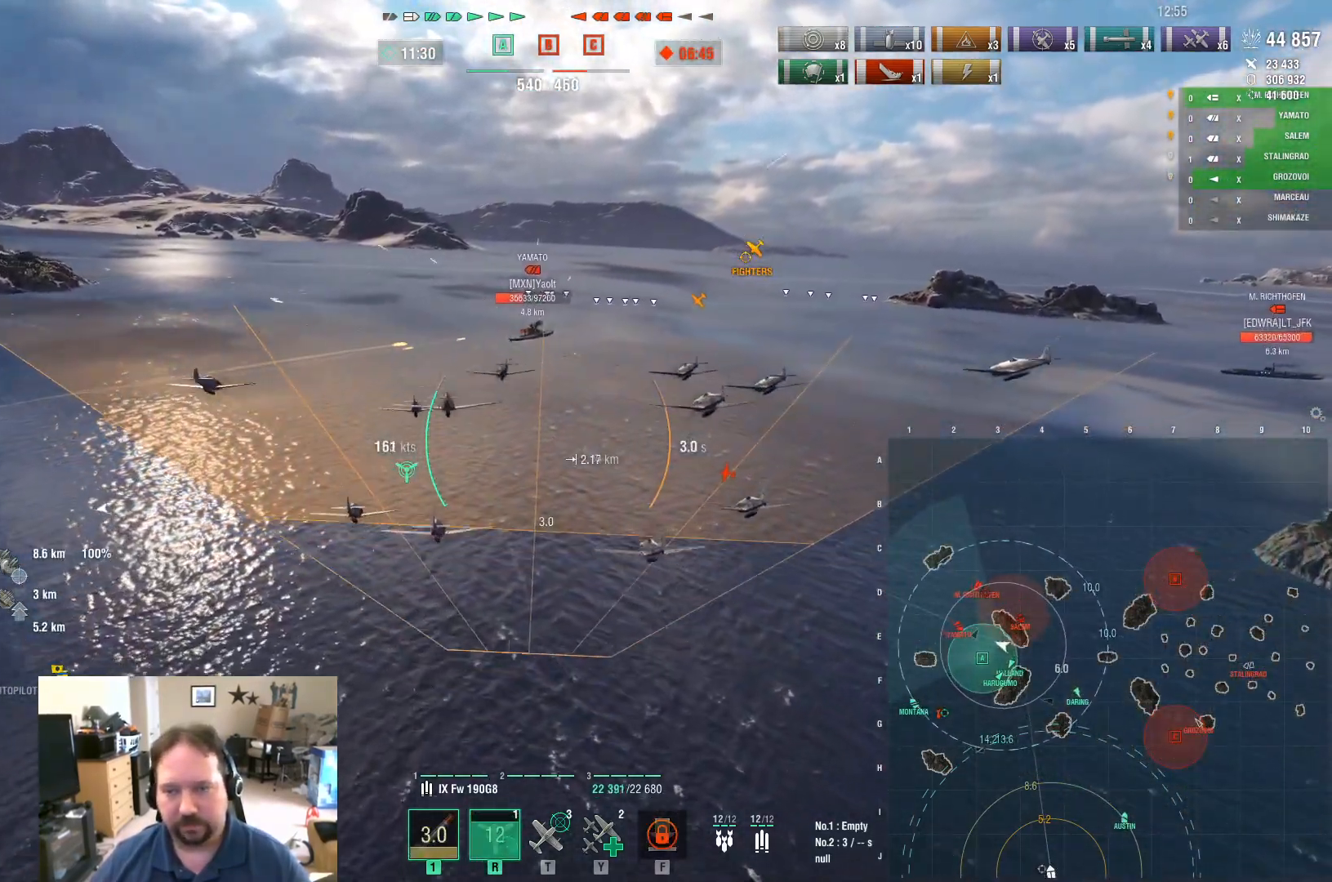
{"keys": ["w"], "mouse": [], "mouse_move": "still", "events": []}
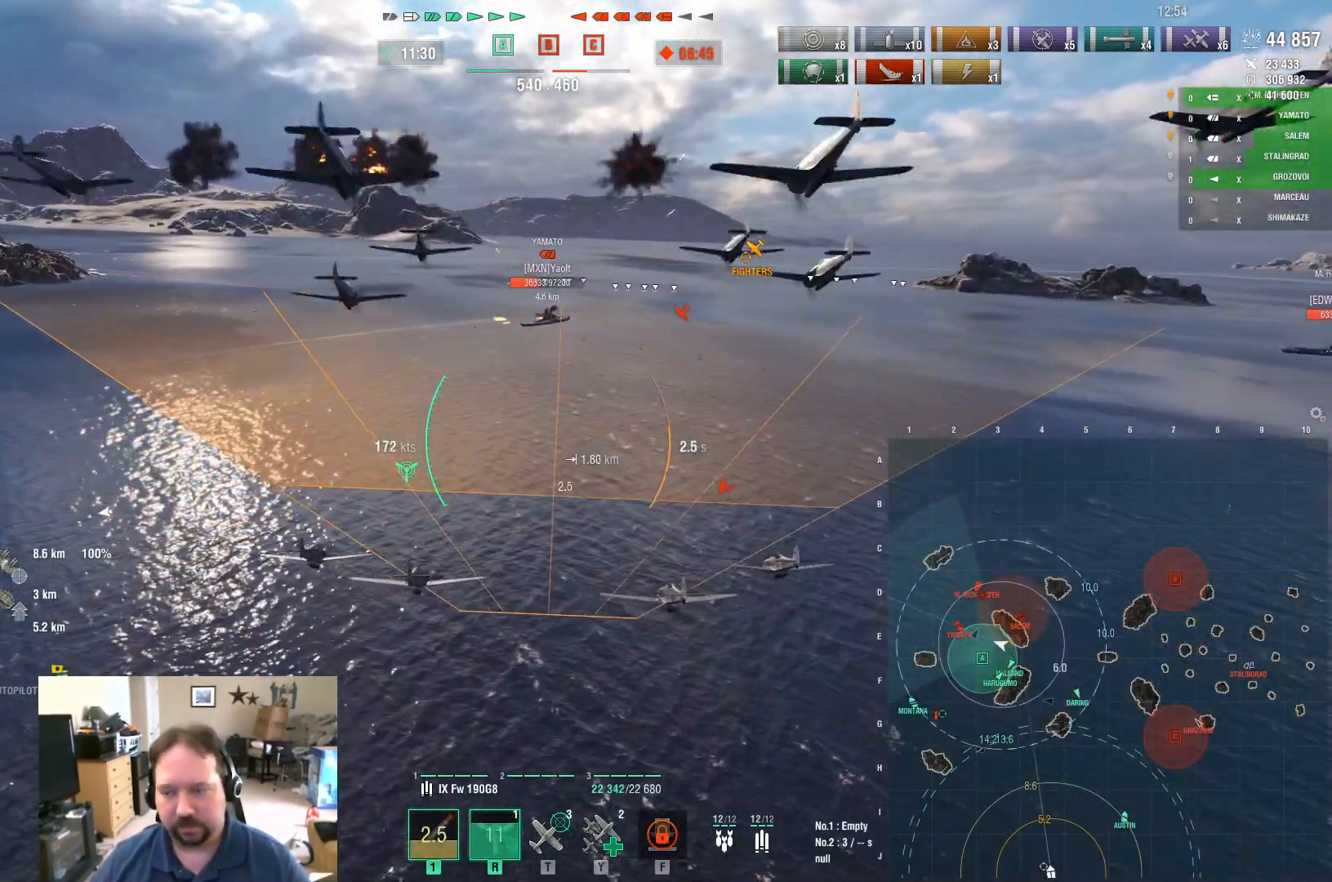
{"keys": ["w"], "mouse": [], "mouse_move": "still", "events": []}
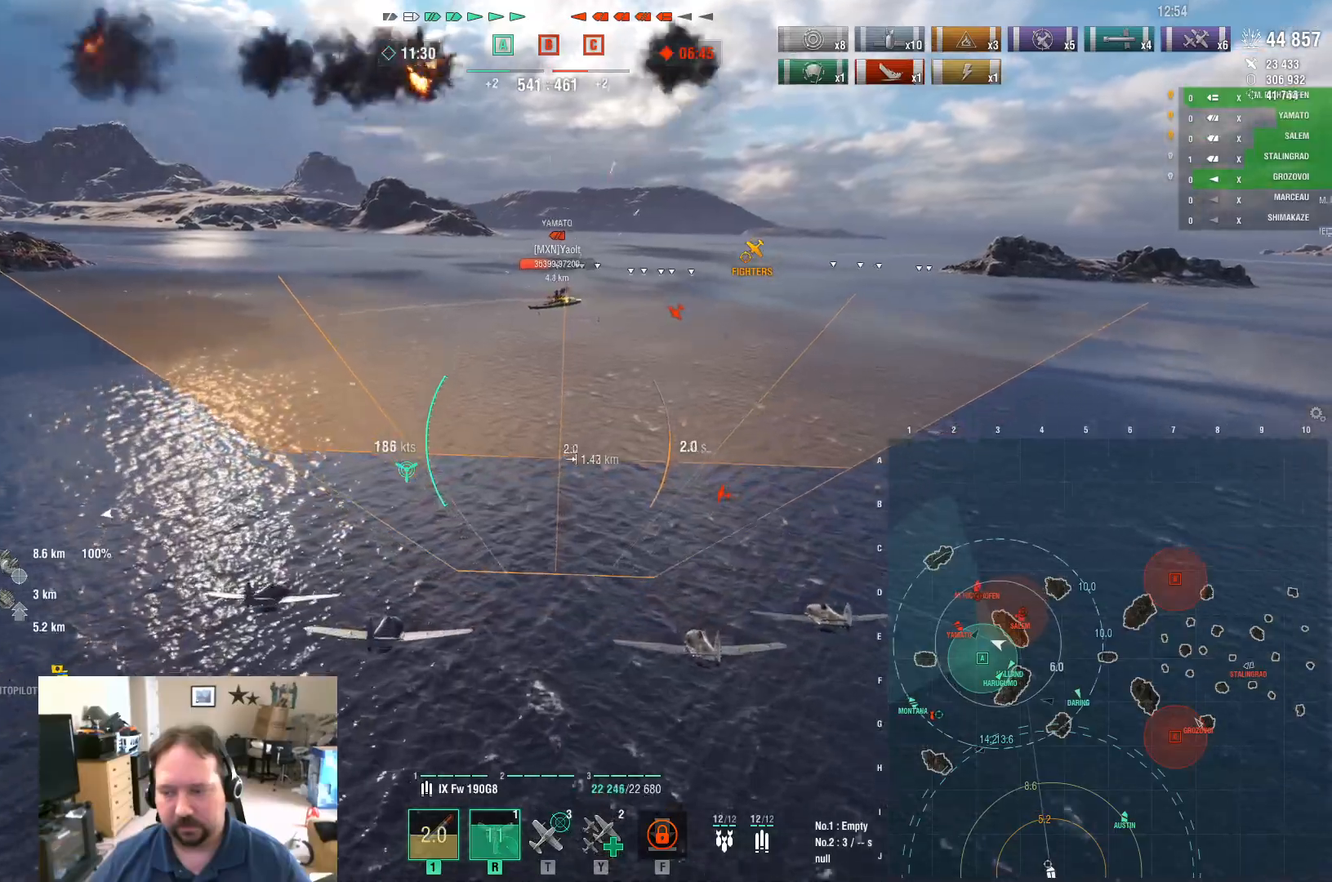
{"keys": ["w"], "mouse": [], "mouse_move": "still", "events": []}
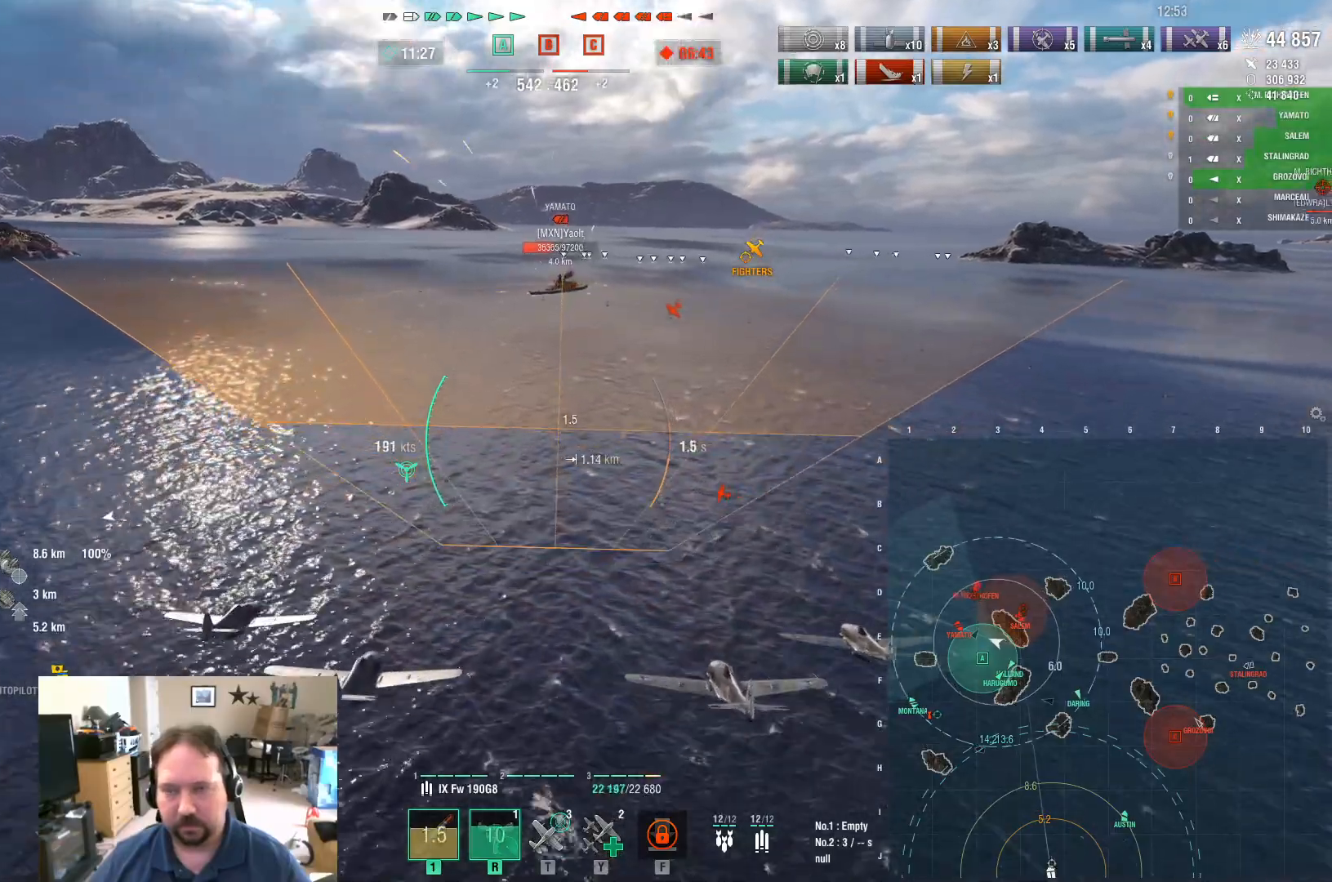
{"keys": [], "mouse": [], "mouse_move": "still", "events": [[417, "w", "up"]]}
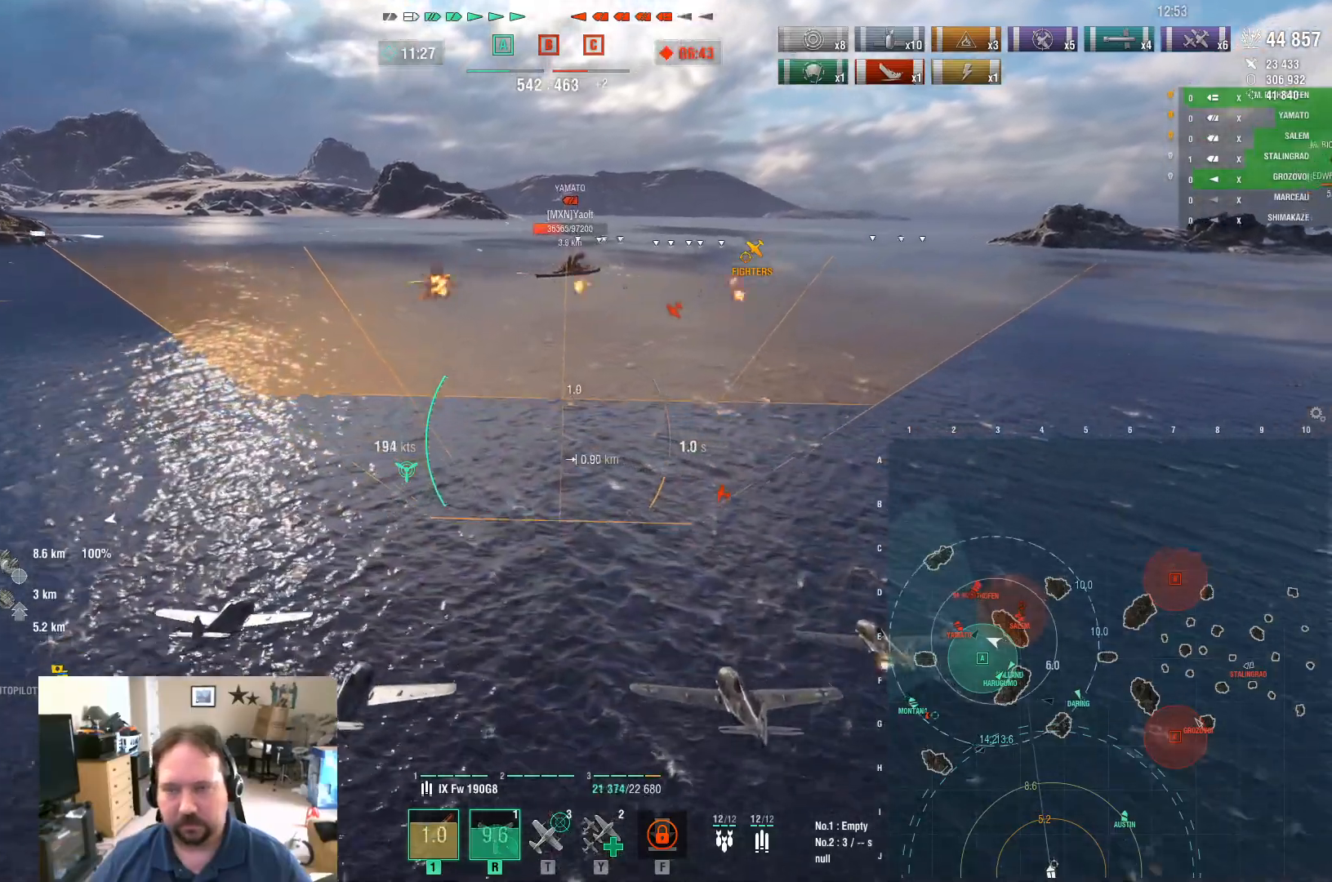
{"keys": [], "mouse": [], "mouse_move": "still", "events": []}
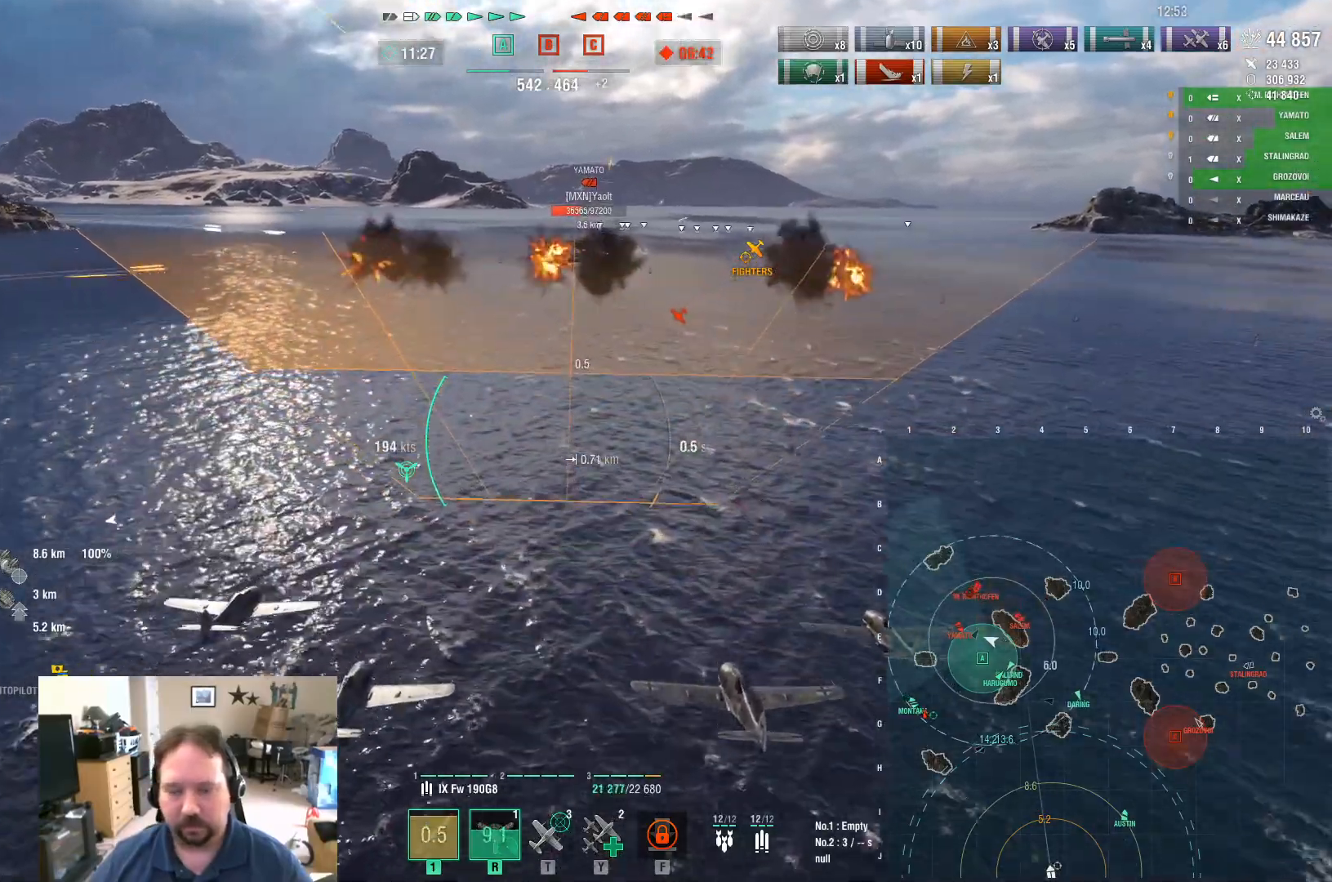
{"keys": [], "mouse": [], "mouse_move": "still", "events": []}
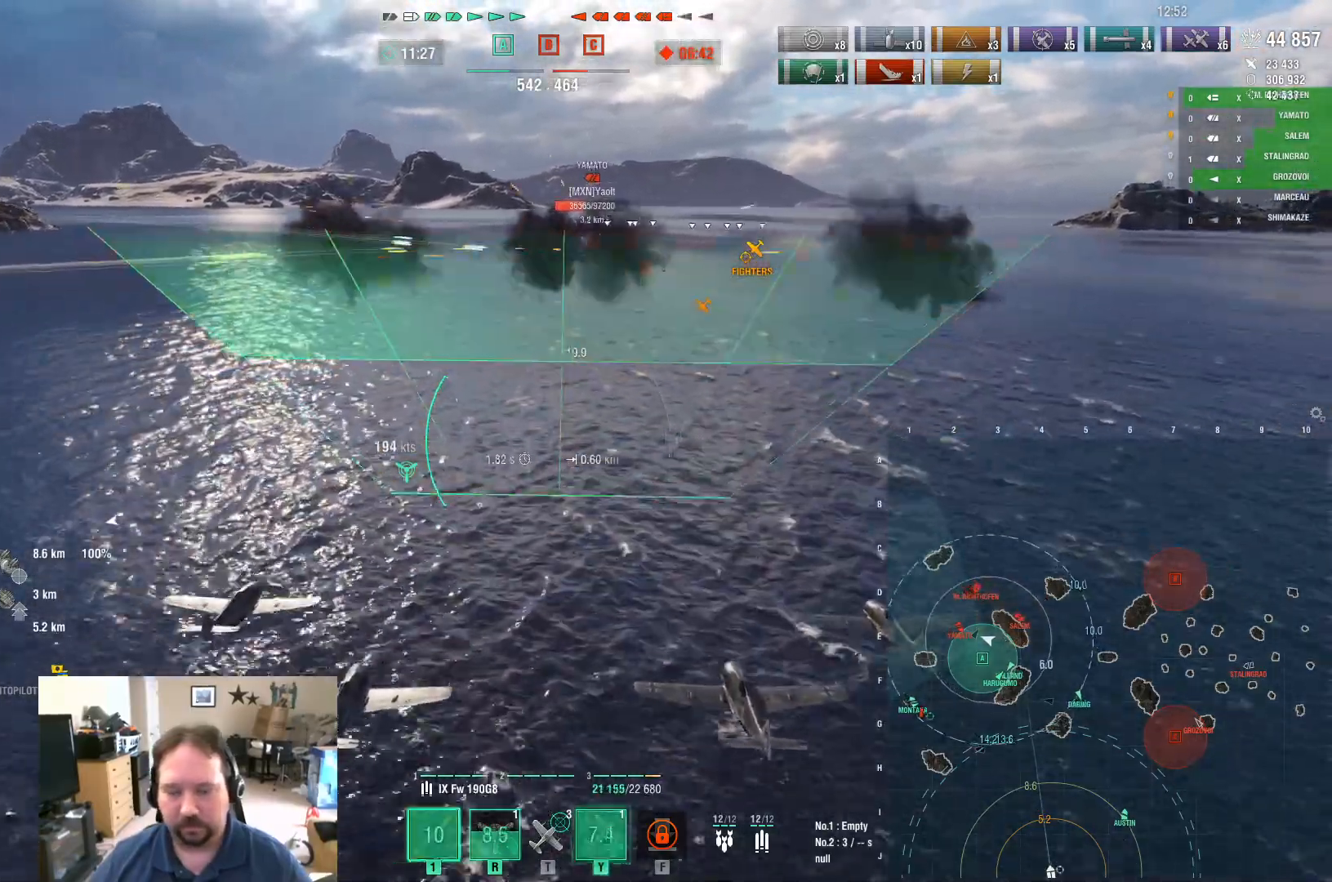
{"keys": [], "mouse": [], "mouse_move": "still", "events": []}
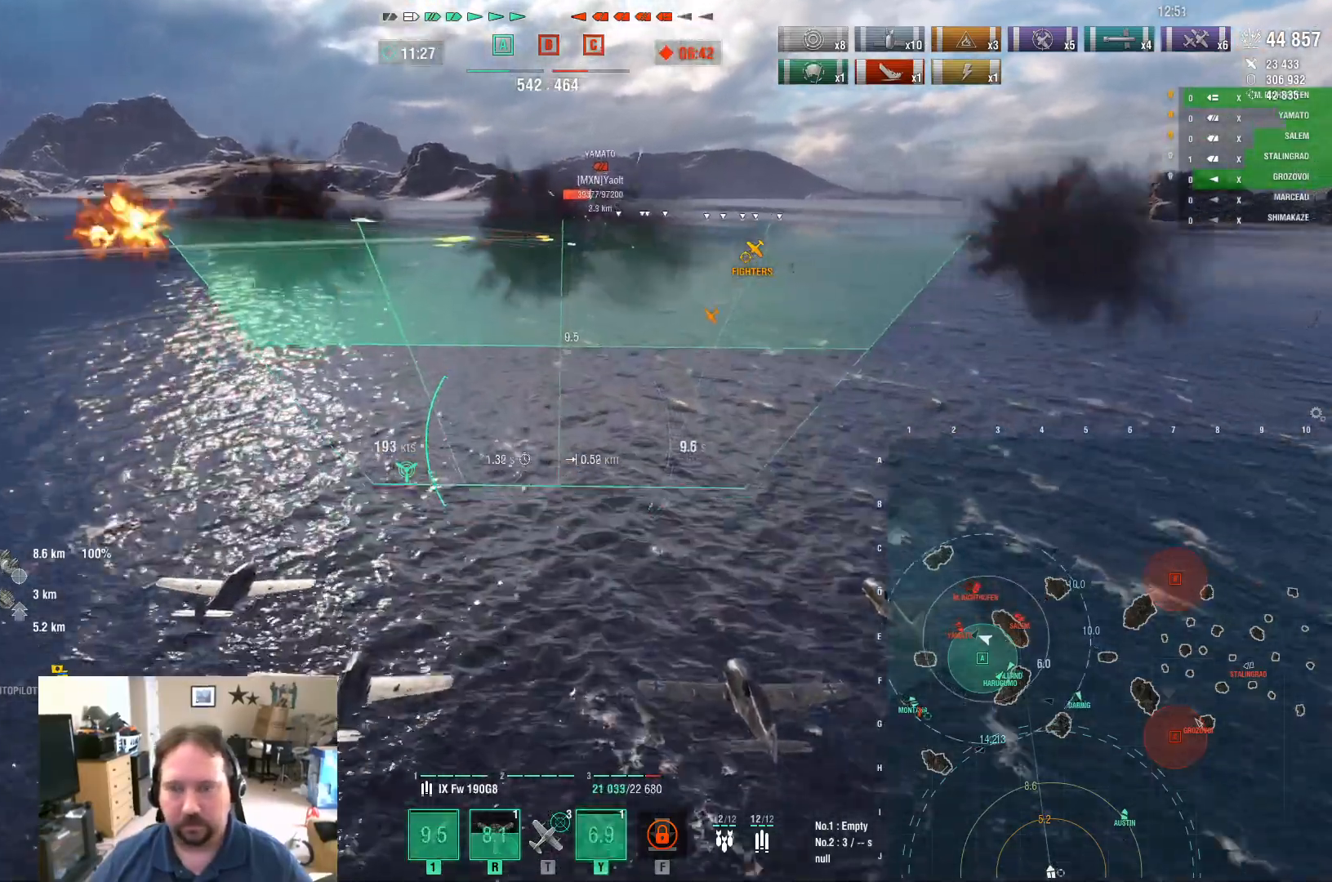
{"keys": [], "mouse": [], "mouse_move": "still", "events": []}
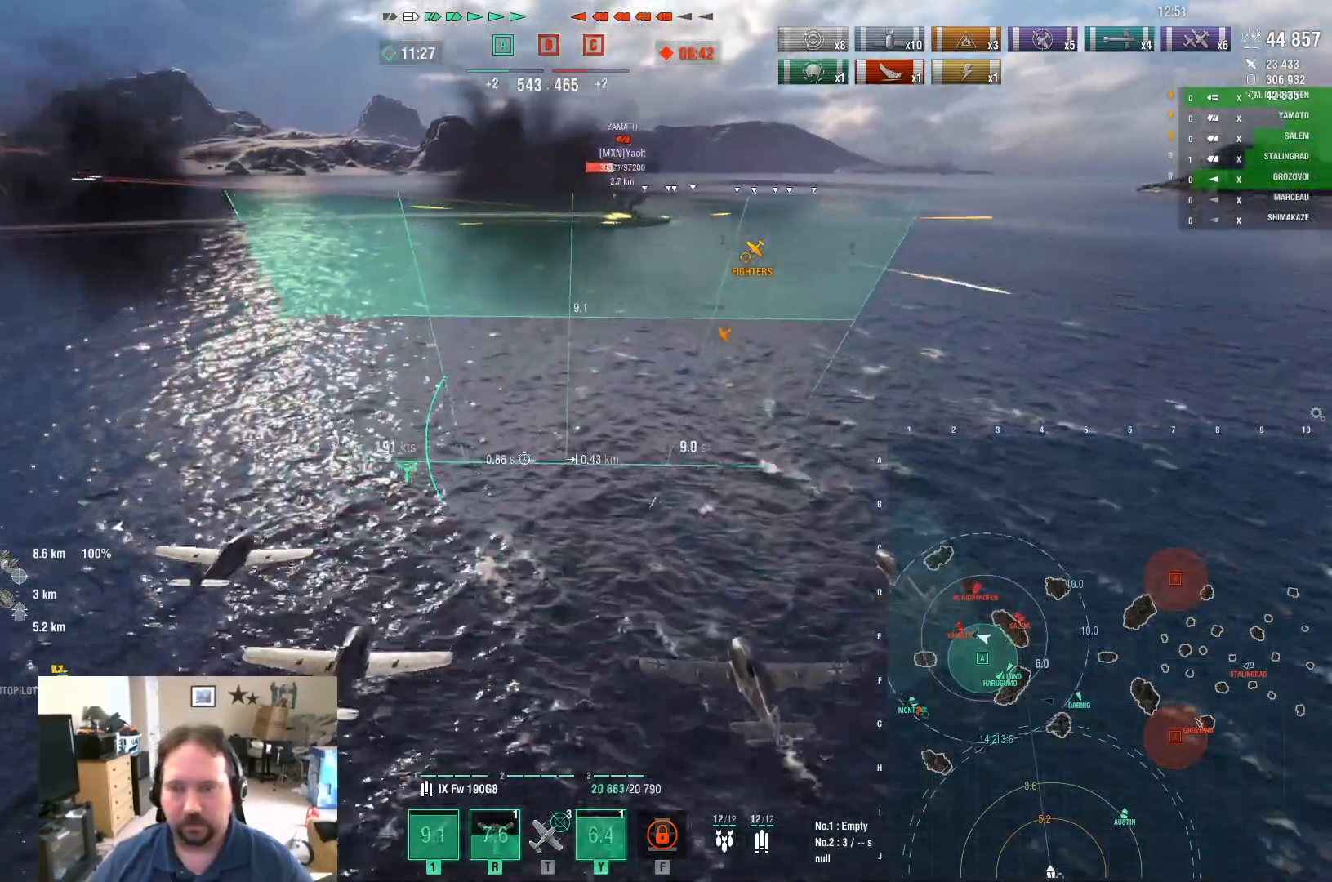
{"keys": ["s"], "mouse": [], "mouse_move": "still", "events": [[150, "s", "down"]]}
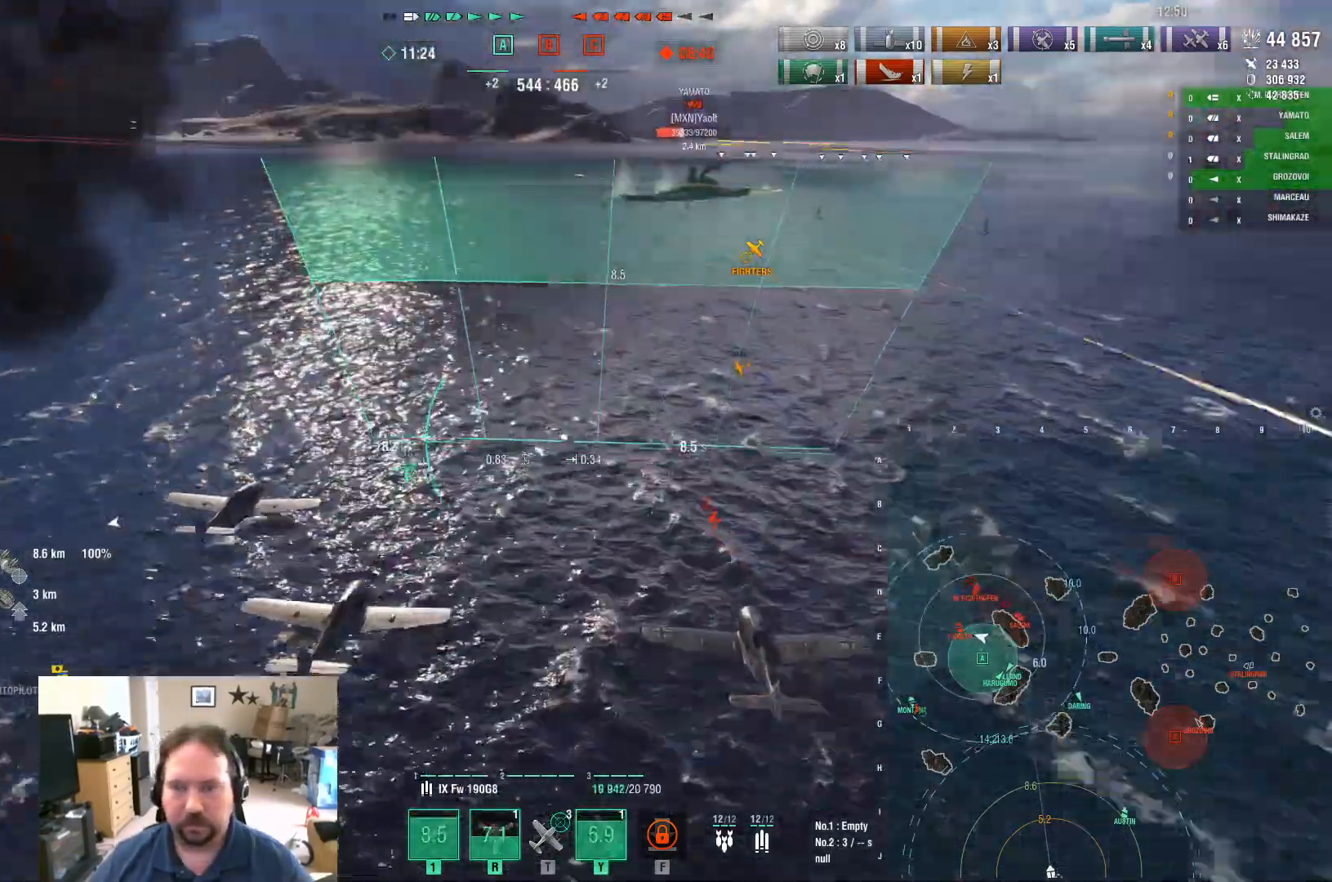
{"keys": ["s"], "mouse": [], "mouse_move": "still", "events": []}
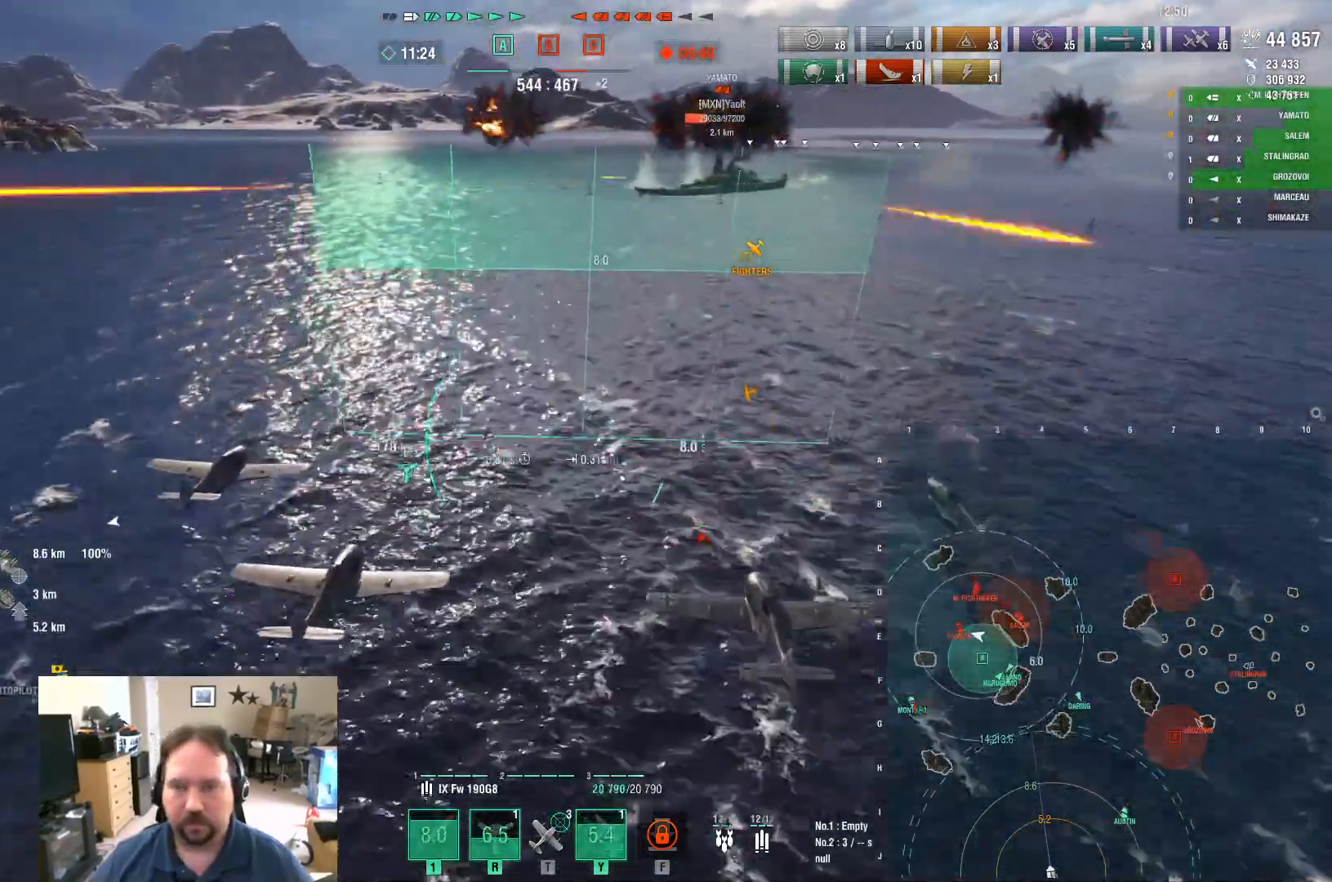
{"keys": ["s"], "mouse": [], "mouse_move": "still", "events": []}
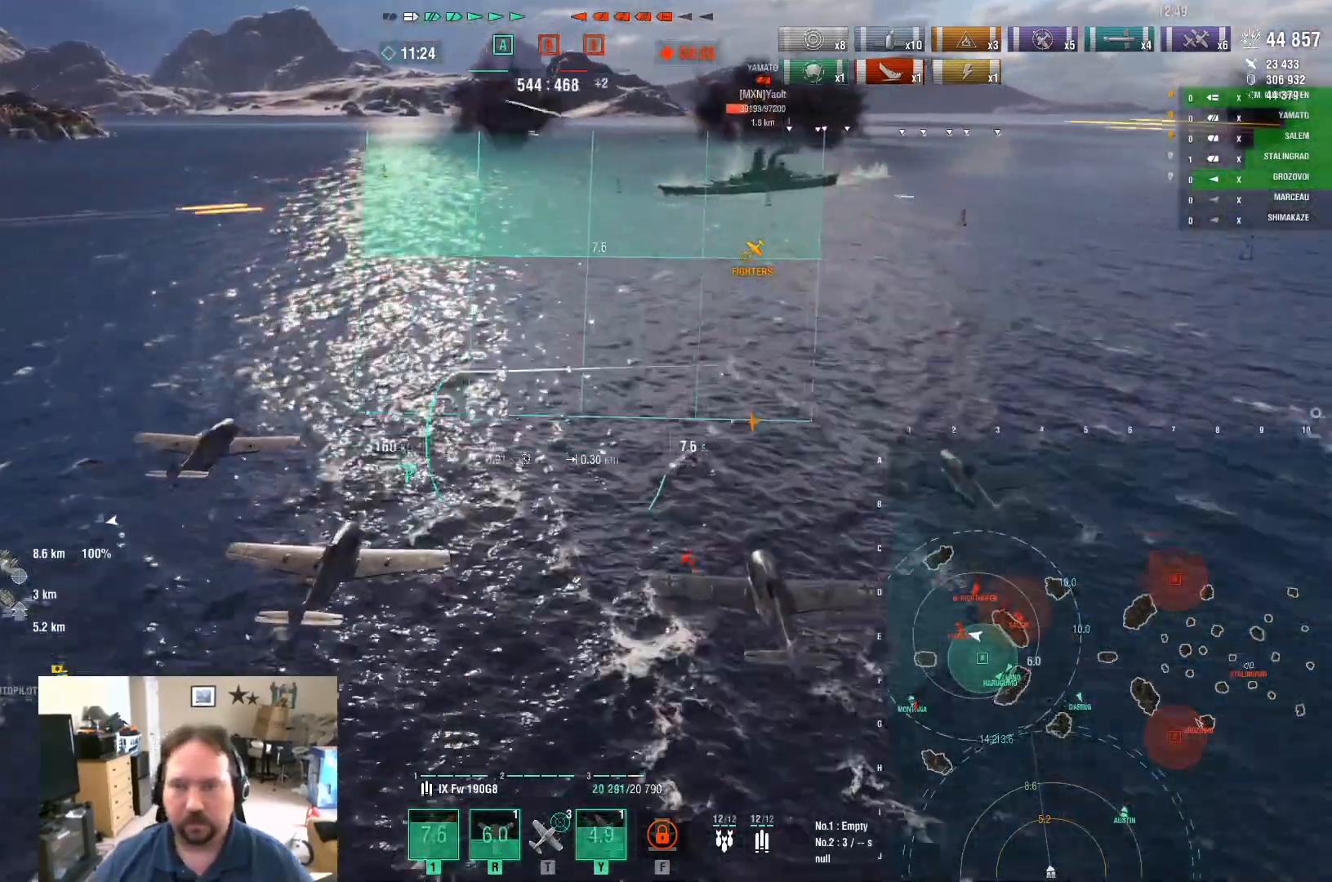
{"keys": ["s"], "mouse": [], "mouse_move": "still", "events": []}
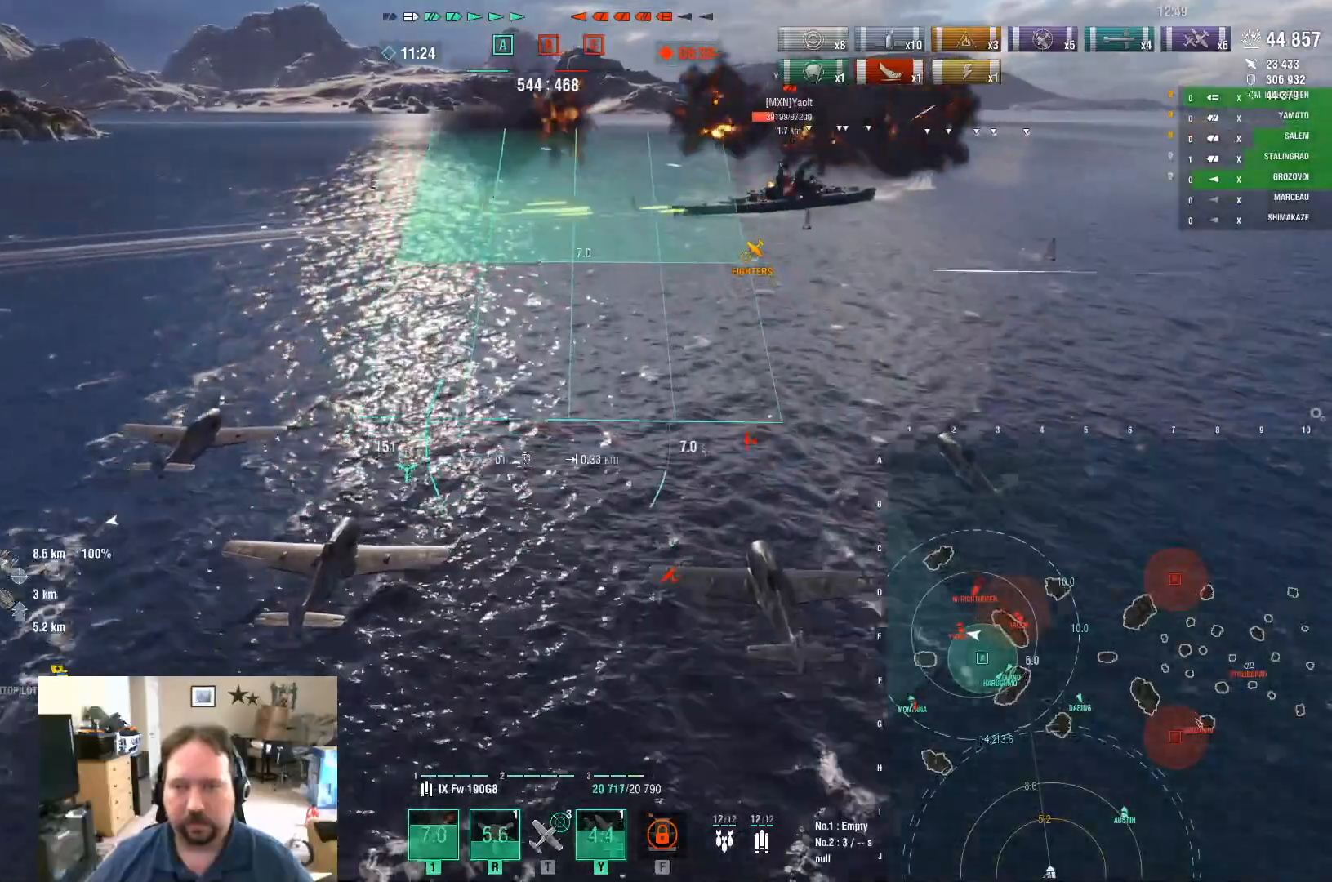
{"keys": ["d"], "mouse": [], "mouse_move": "still", "events": [[100, "mouse_left", "down"], [150, "mouse_left", "up"], [200, "mouse_left", "down"], [334, "mouse_left", "up"], [434, "d", "down"], [484, "s", "up"]]}
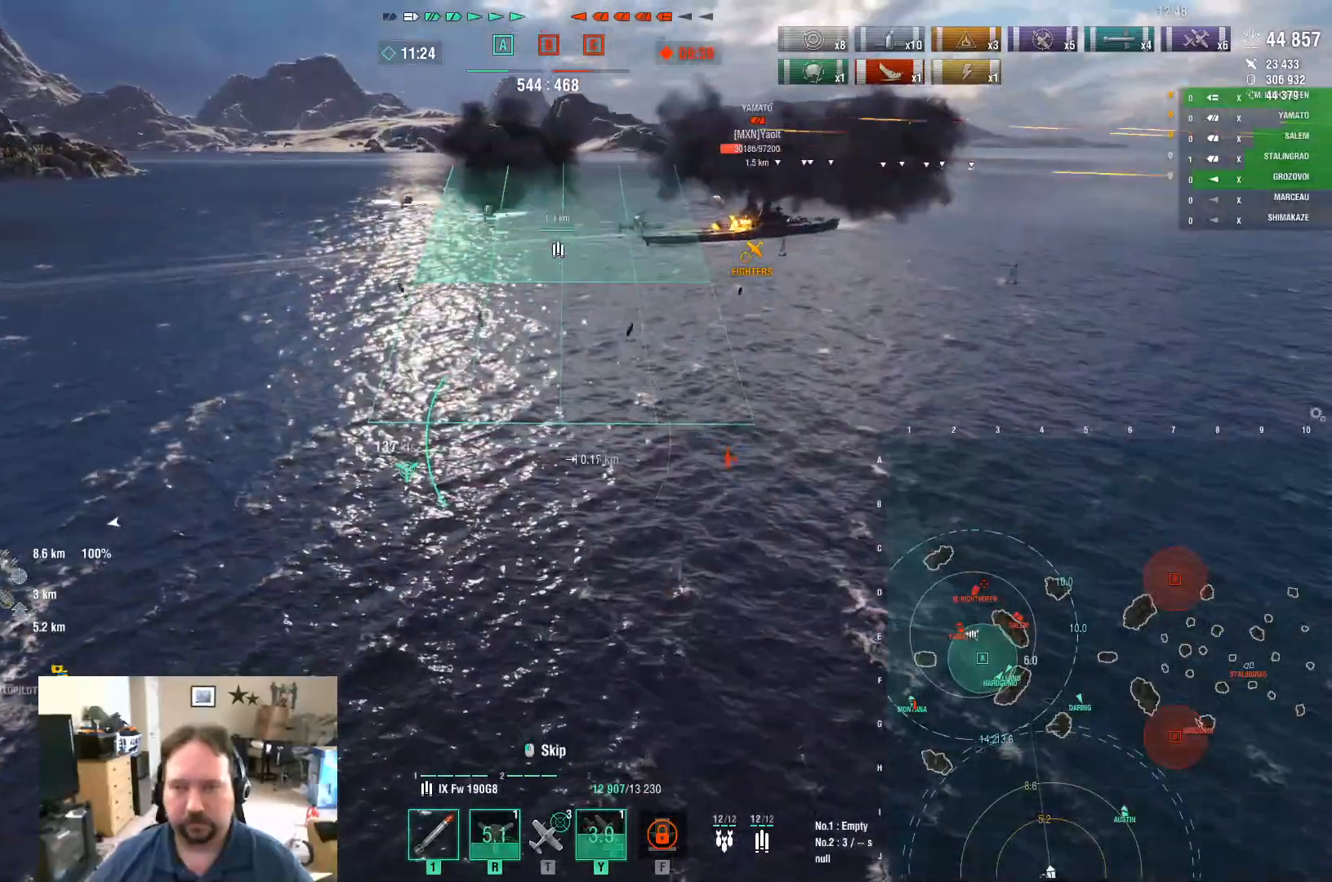
{"keys": ["d", "w"], "mouse": [], "mouse_move": "still", "events": [[117, "w", "down"]]}
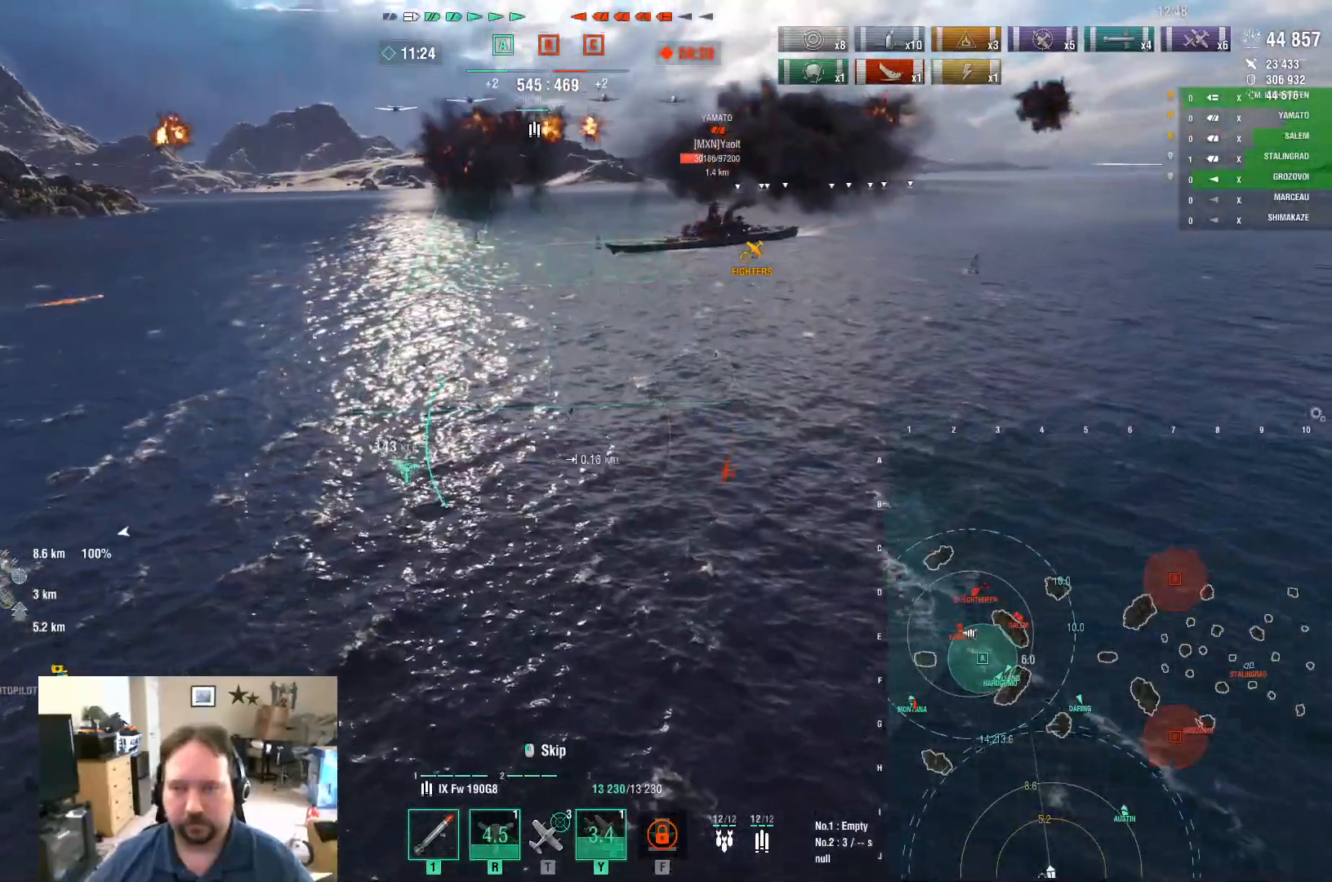
{"keys": ["w"], "mouse": [], "mouse_move": "still", "events": [[134, "d", "up"]]}
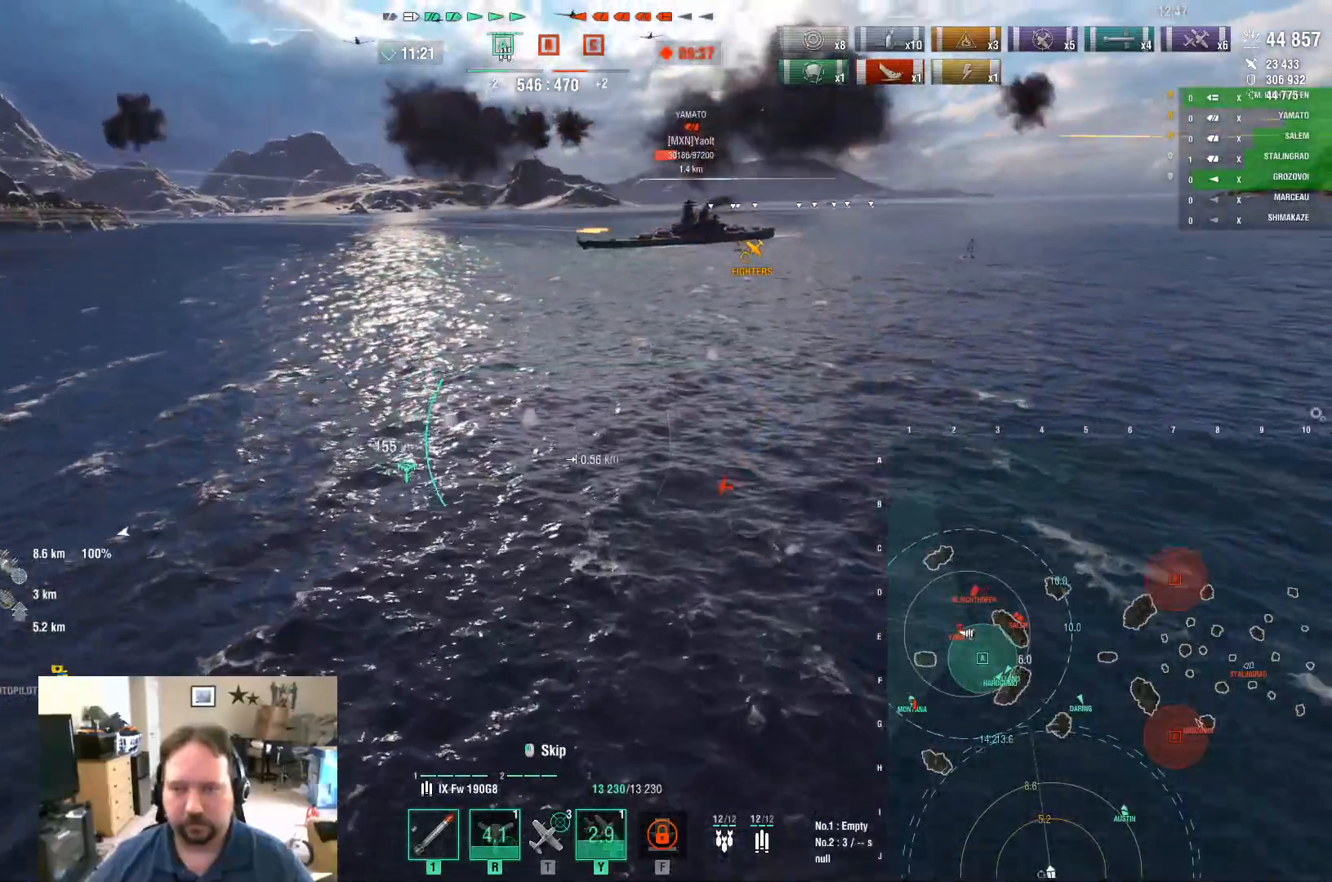
{"keys": ["w"], "mouse": [], "mouse_move": "still", "events": []}
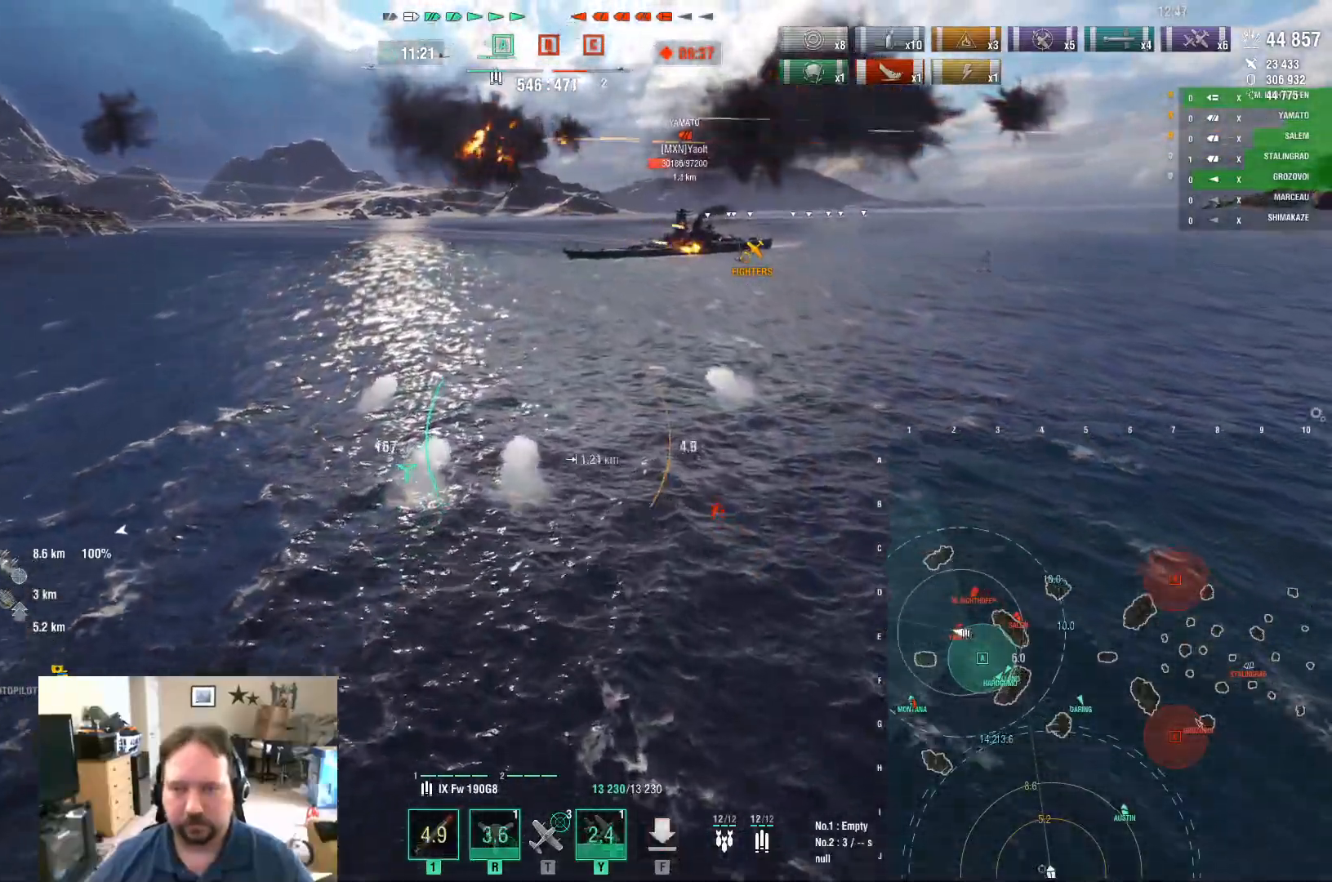
{"keys": ["w"], "mouse": [], "mouse_move": "still", "events": []}
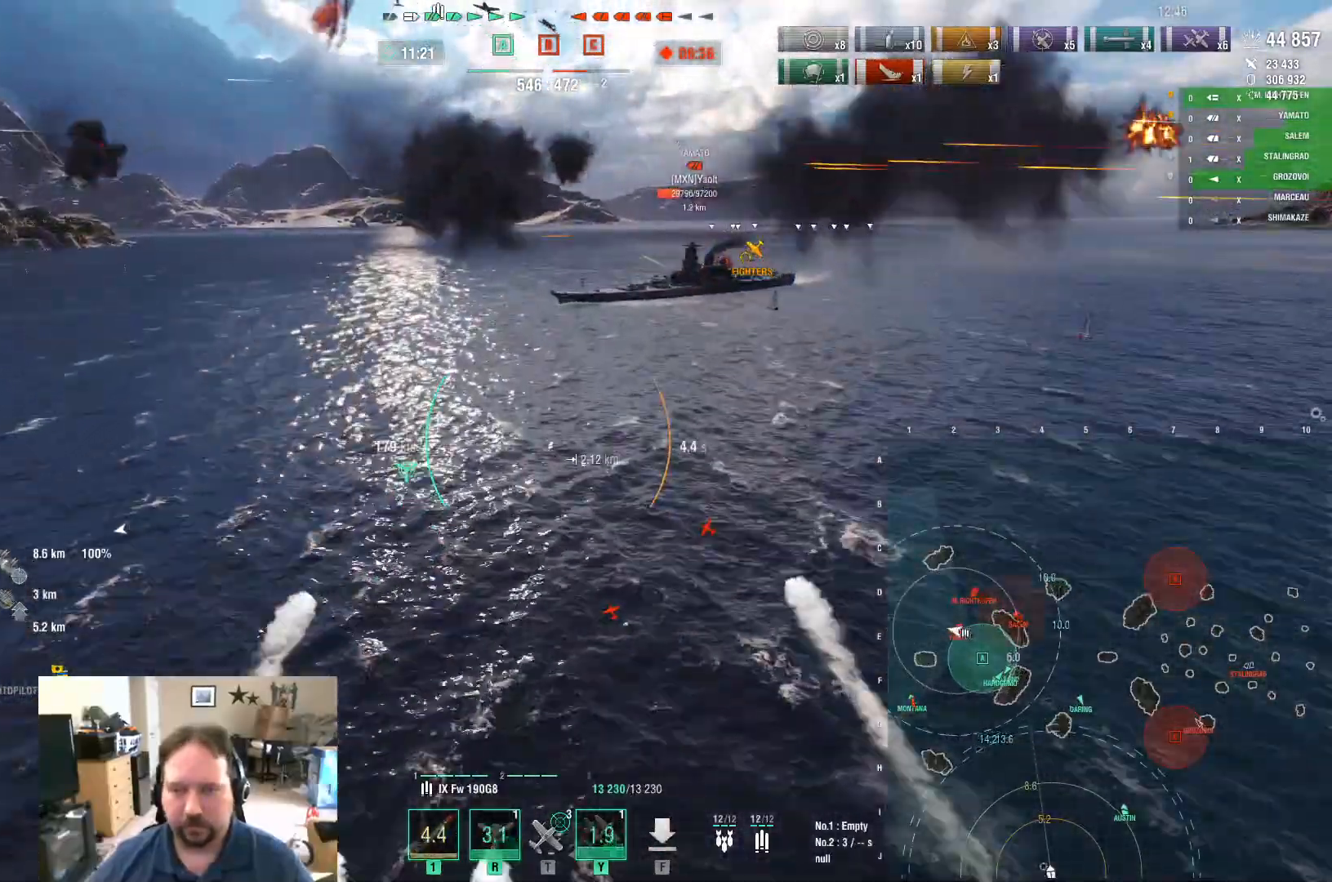
{"keys": ["w"], "mouse": [], "mouse_move": "still", "events": []}
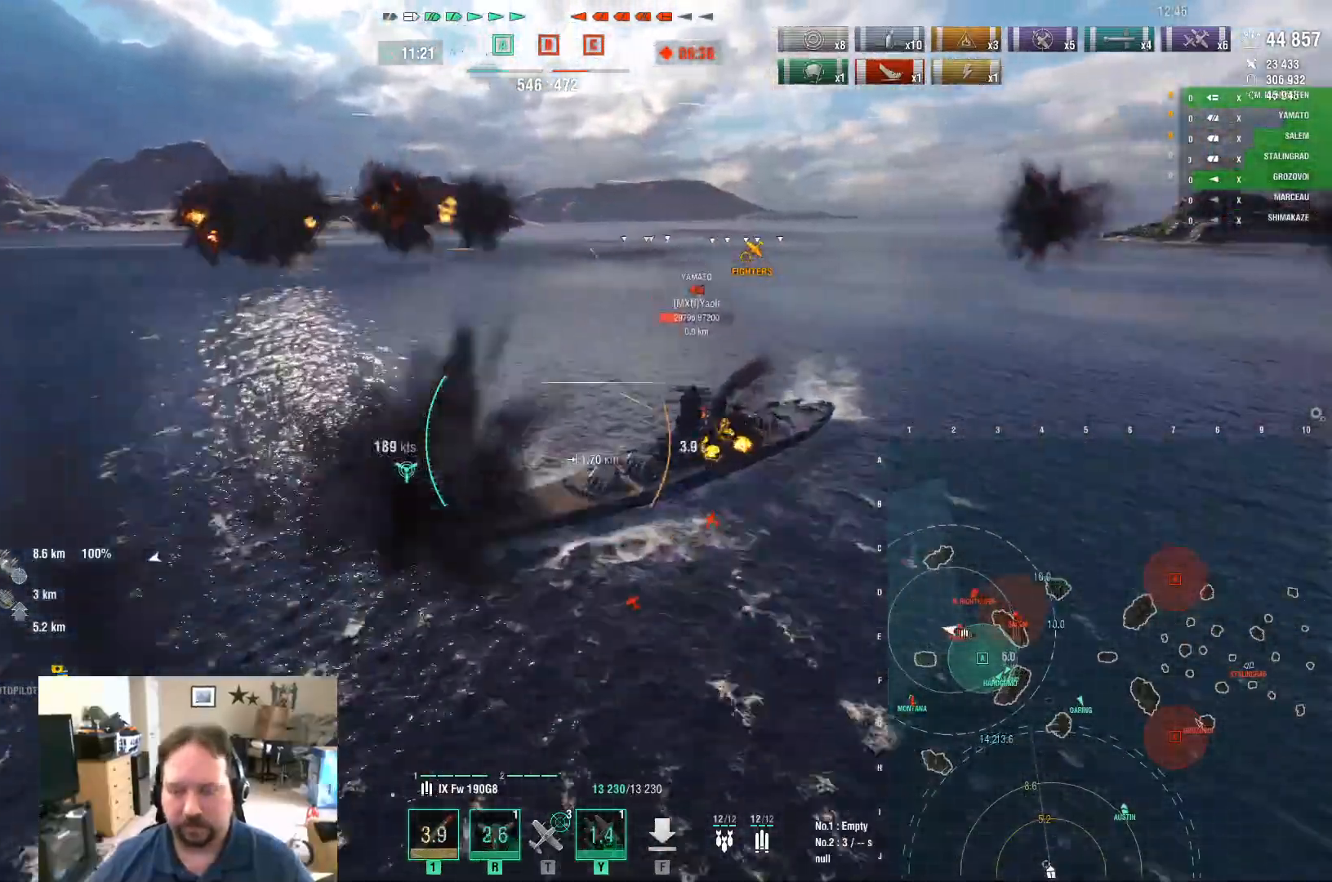
{"keys": ["a", "w"], "mouse": [], "mouse_move": "still", "events": [[116, "a", "down"]]}
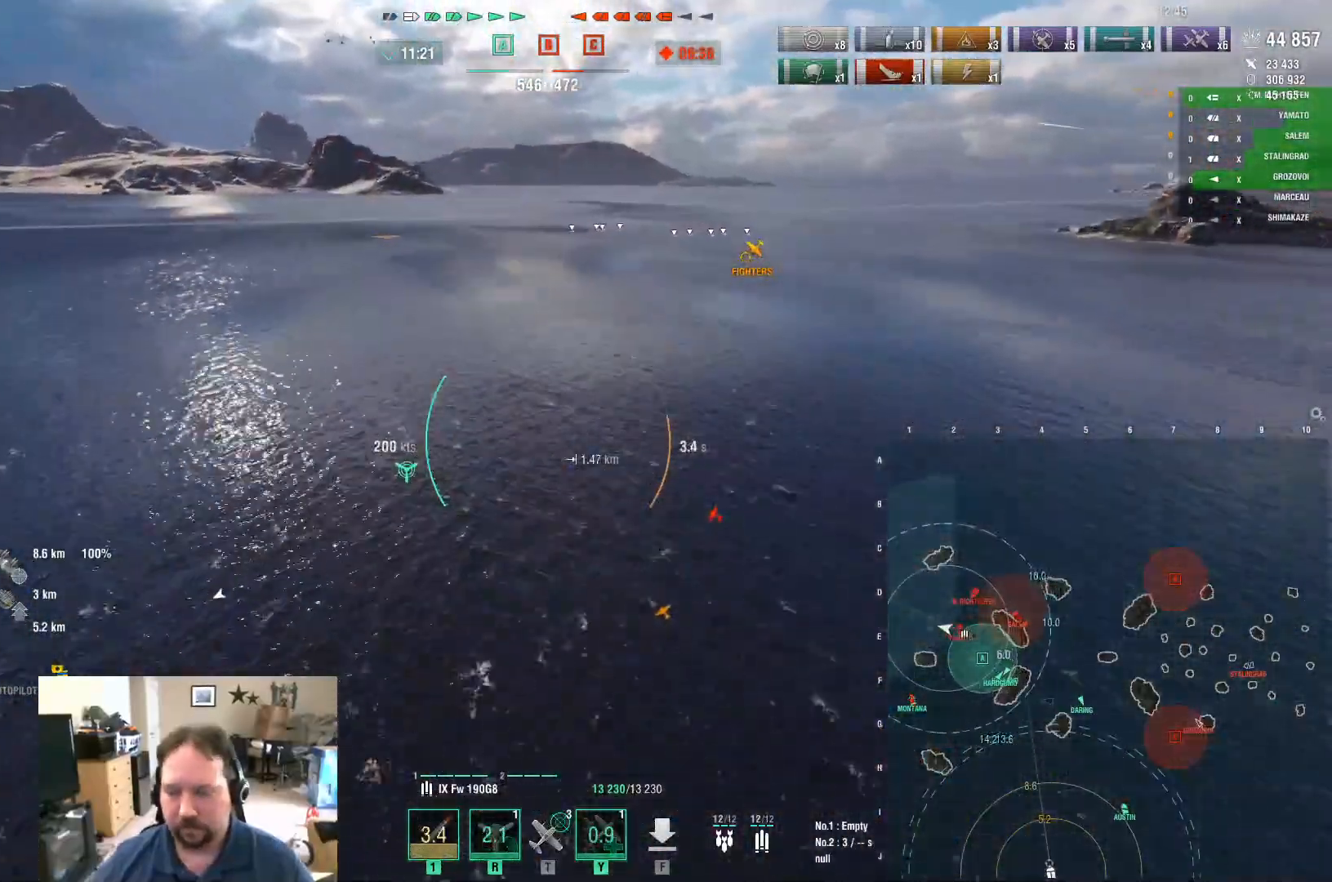
{"keys": ["a"], "mouse": [], "mouse_move": "up-right", "events": [[150, "w", "up"]]}